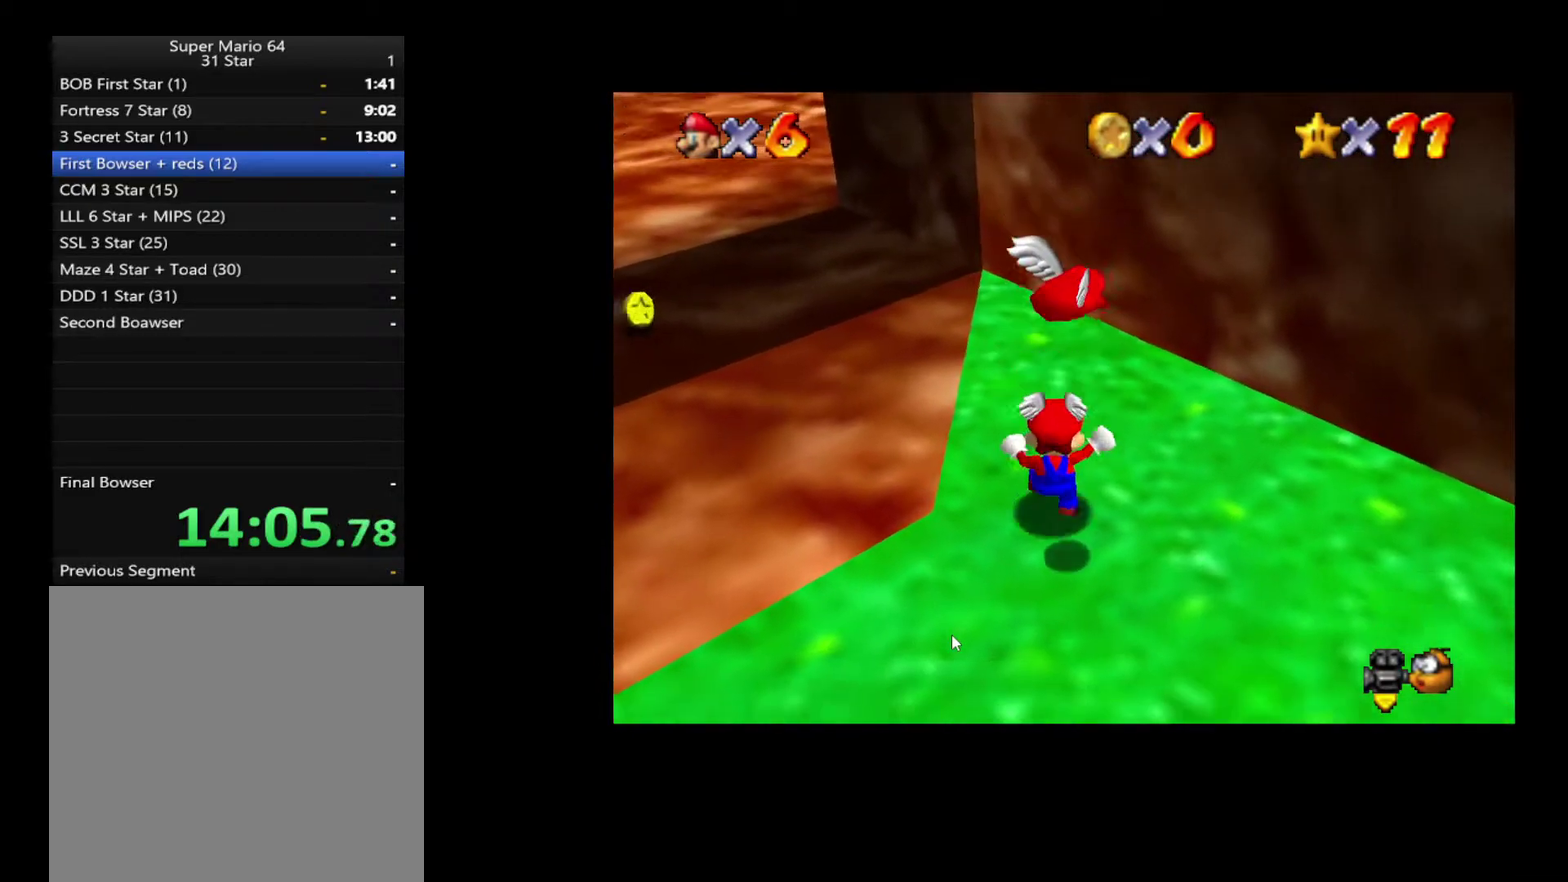
Gameplay with a controller (Xbox layout); each line is a JSON object with the inputs held at the frame after it. "events" lists button and stick changes between this image and that frame as [ms after this image, input, new state], when the widget could be followed in between. Not read: L3 R3.
{"buttons": ["A"], "left_stick": "down-left", "right_stick": "center", "events": [[33, "A", "down"], [250, "left_stick", "down"], [400, "left_stick", "down-left"]]}
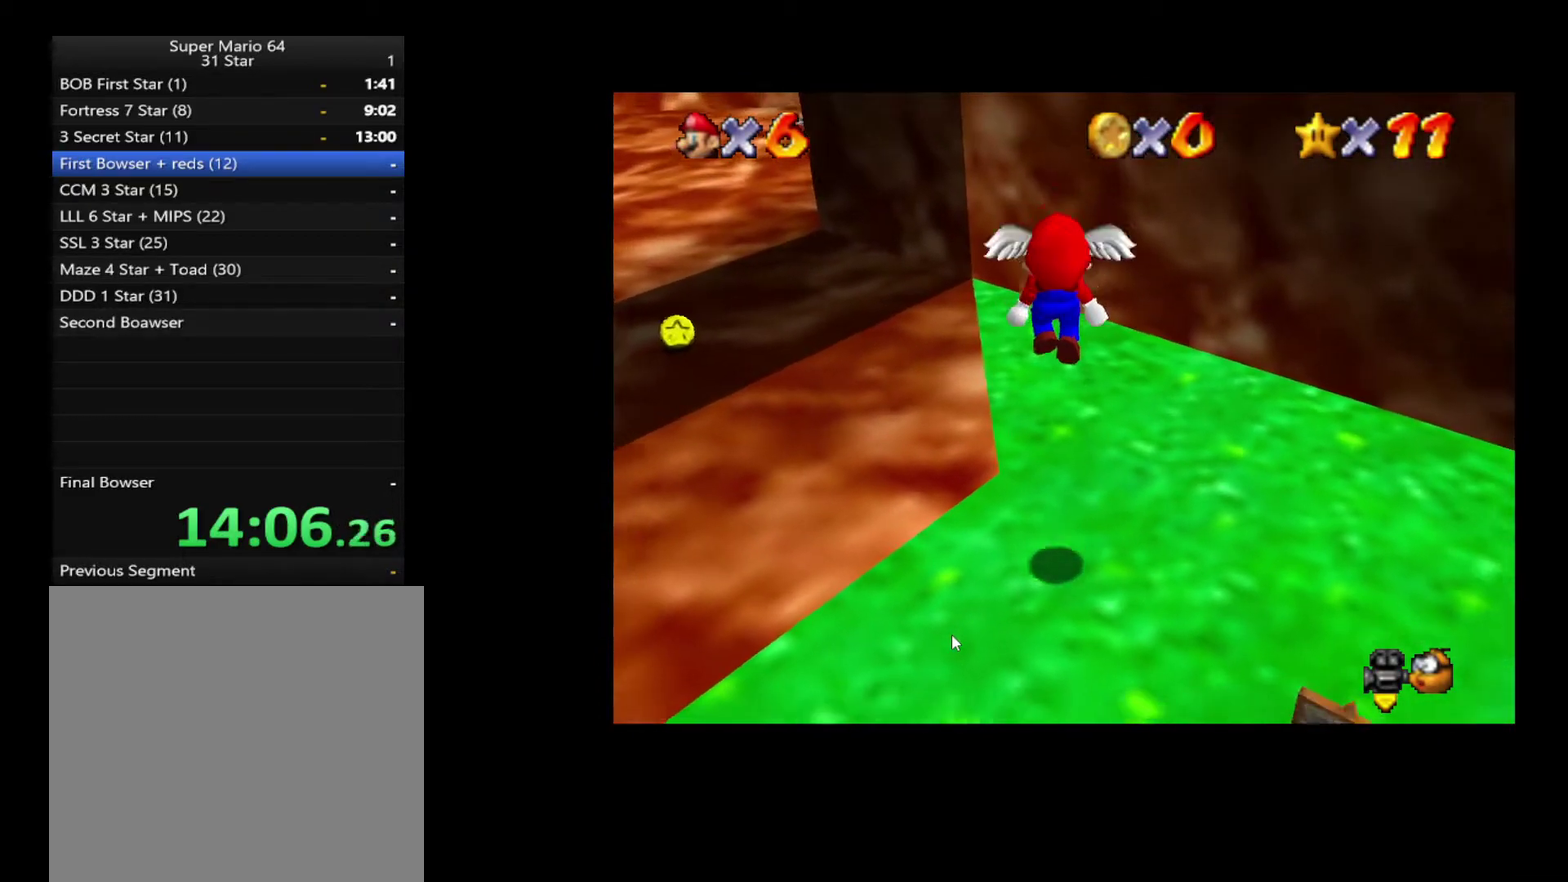
{"buttons": ["A"], "left_stick": "up-right", "right_stick": "center", "events": [[17, "A", "up"], [17, "left_stick", "left"], [200, "left_stick", "center"], [250, "left_stick", "right"], [350, "left_stick", "up-right"], [483, "A", "down"]]}
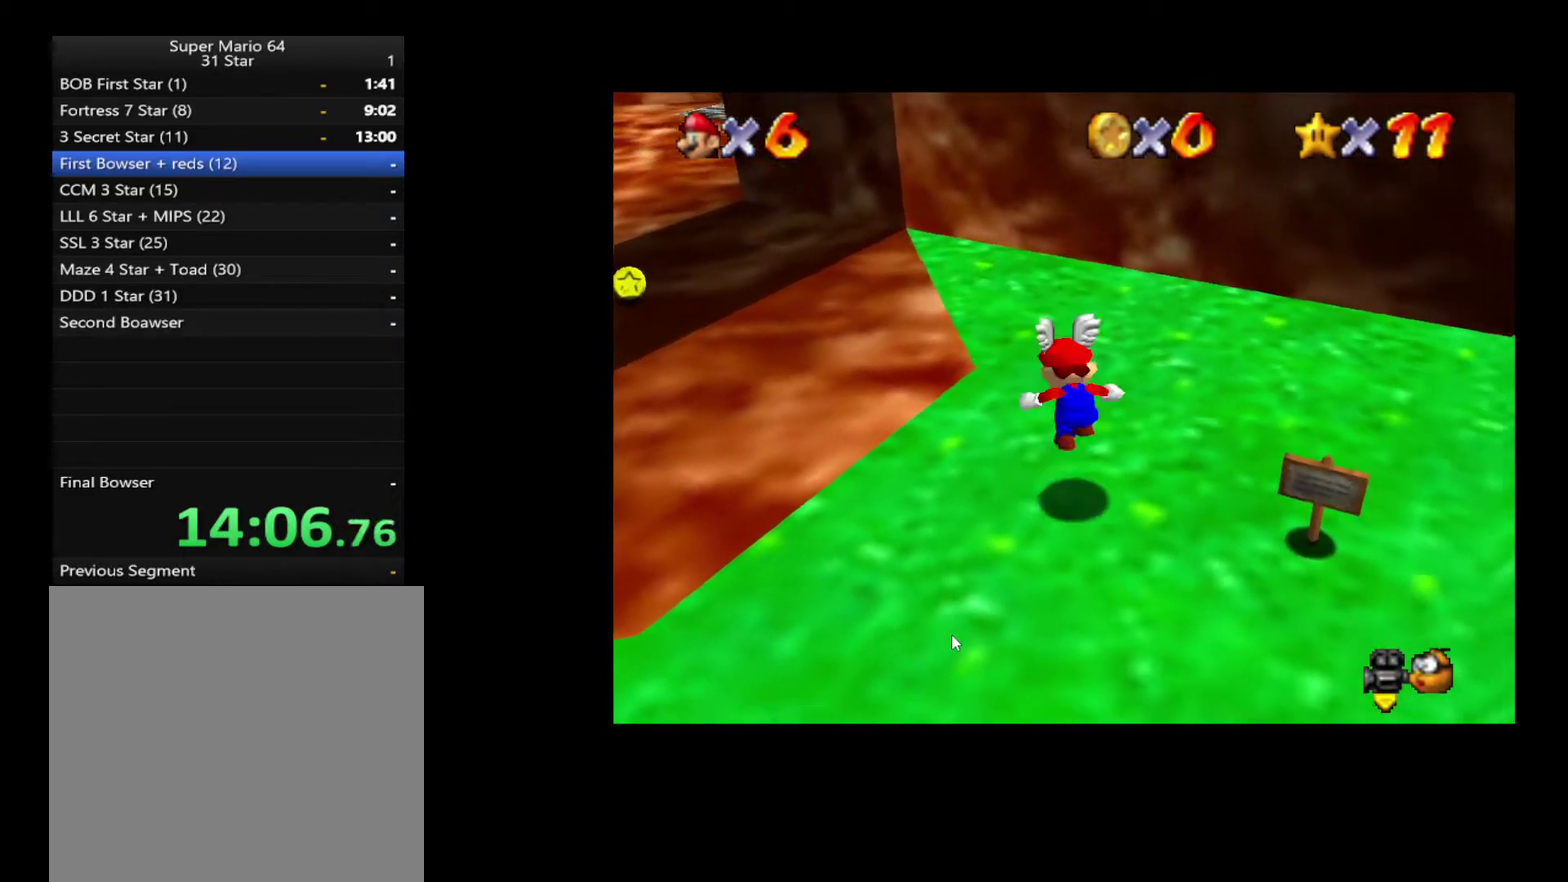
{"buttons": [], "left_stick": "center", "right_stick": "center", "events": [[83, "left_stick", "right"], [200, "left_stick", "center"], [267, "A", "up"]]}
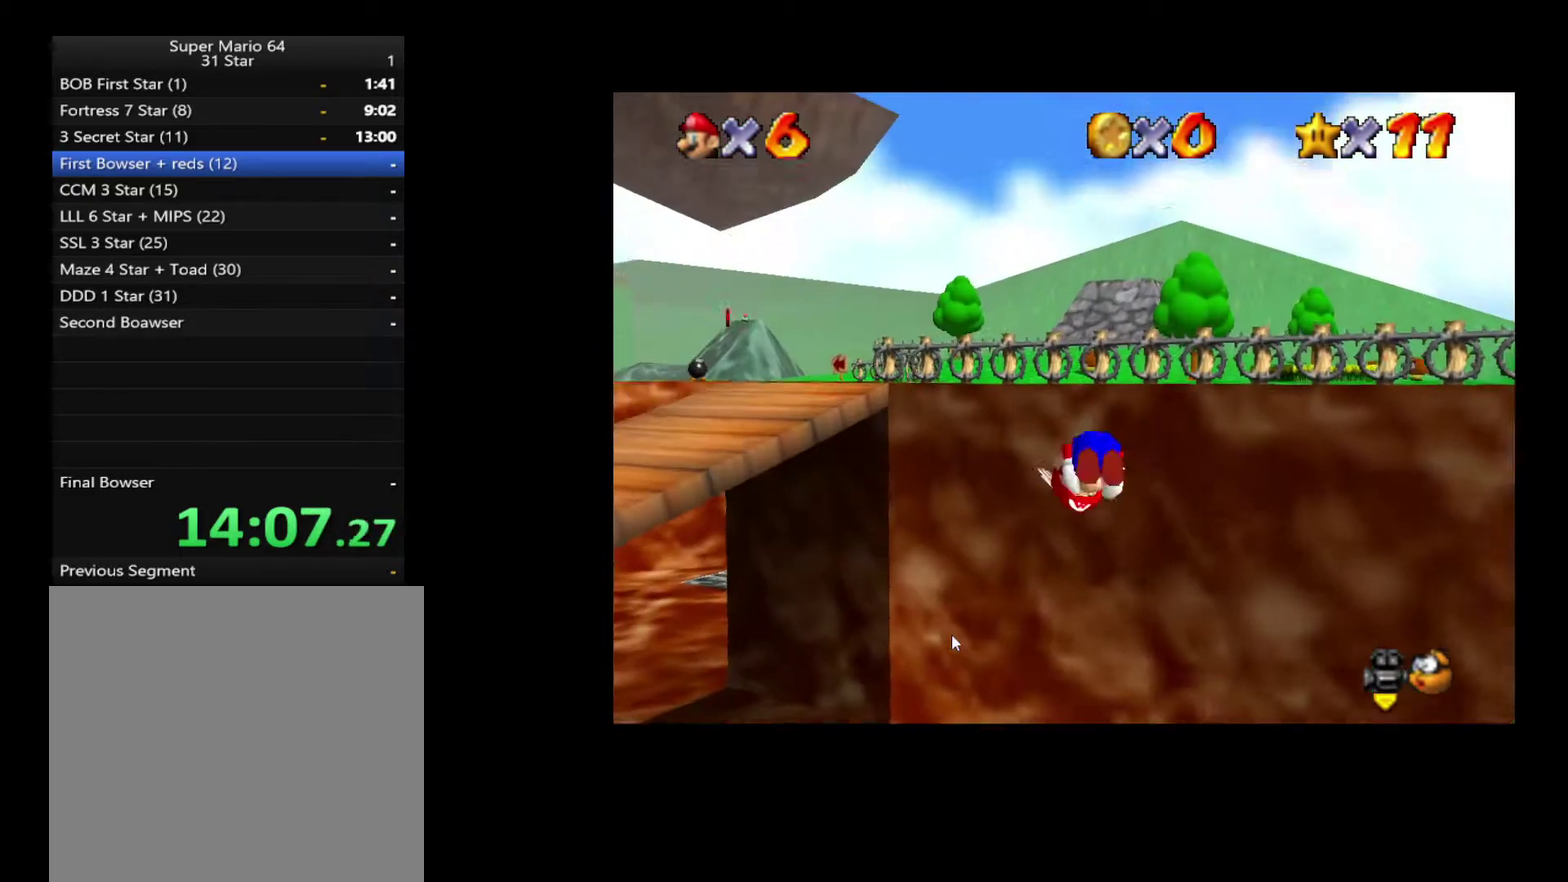
{"buttons": [], "left_stick": "left", "right_stick": "center", "events": [[250, "left_stick", "left"]]}
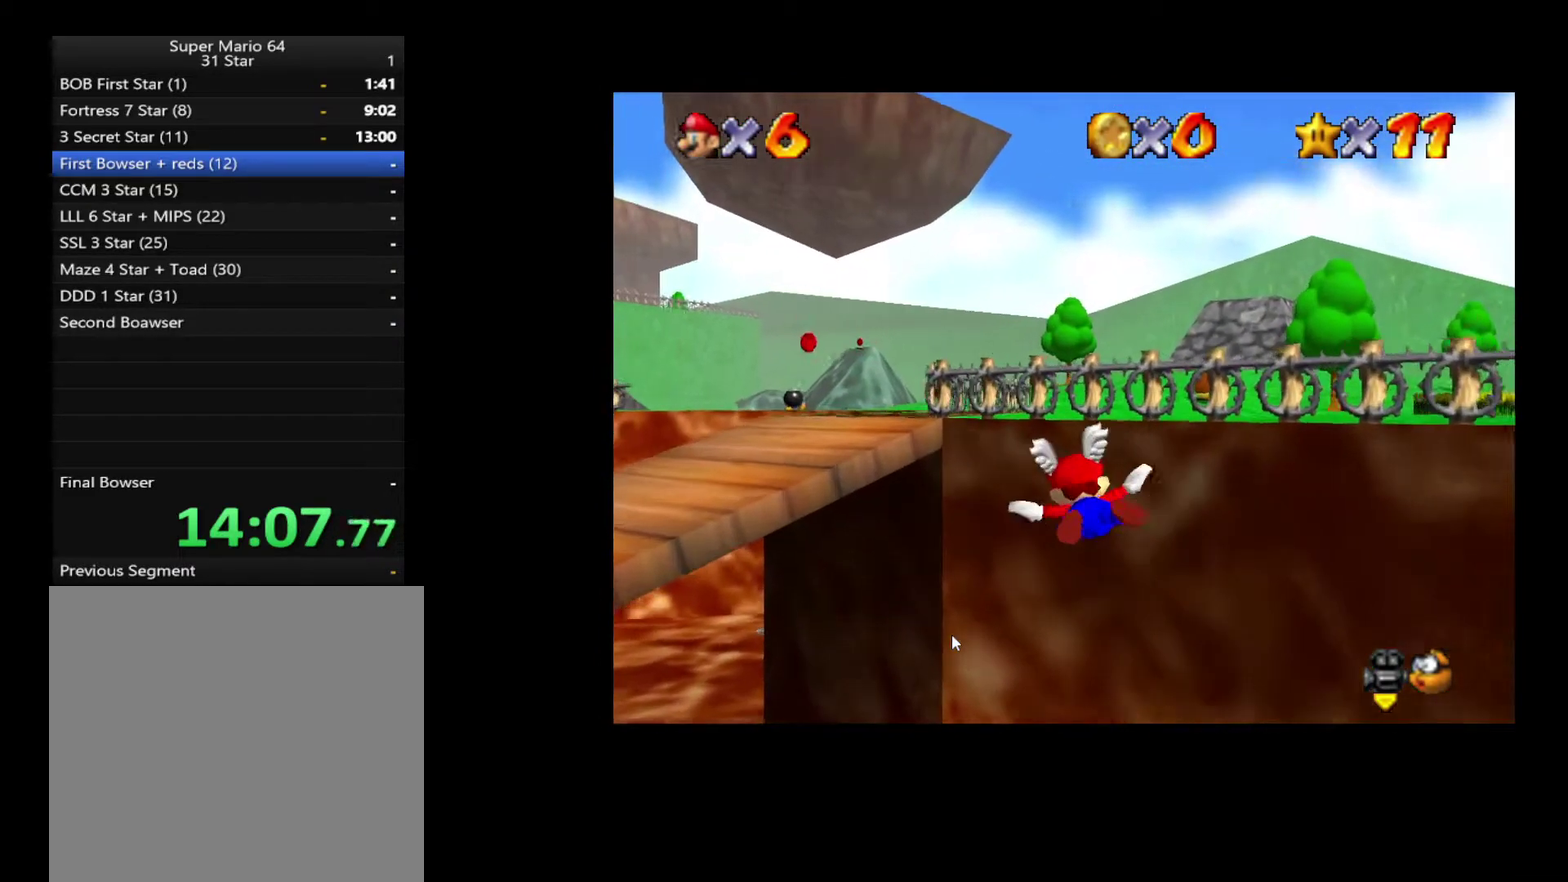
{"buttons": [], "left_stick": "down-left", "right_stick": "center", "events": [[100, "left_stick", "down-left"]]}
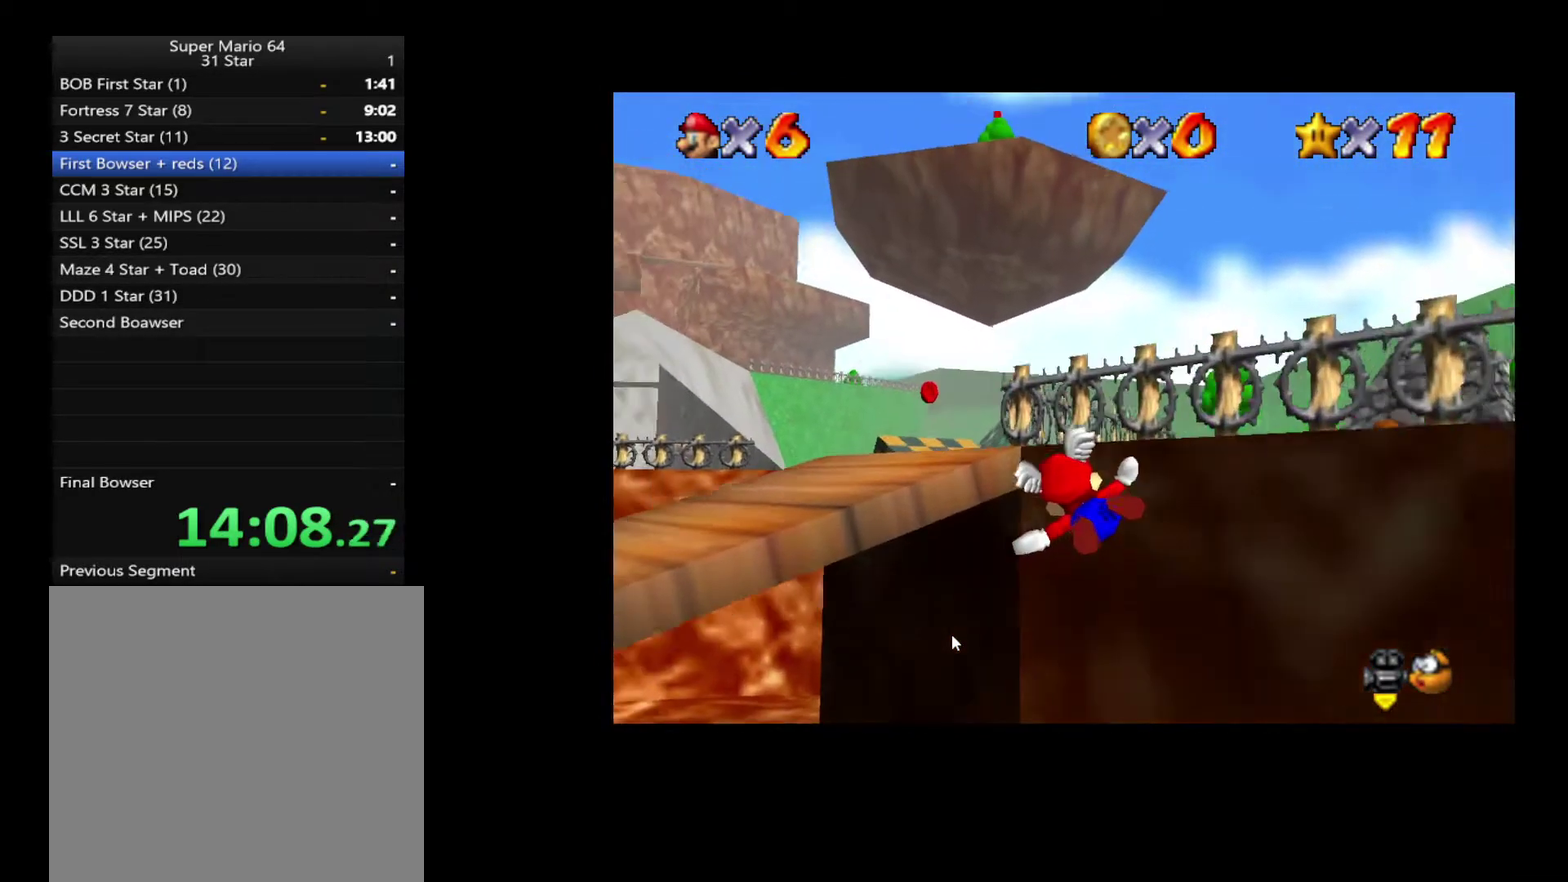
{"buttons": [], "left_stick": "right", "right_stick": "center", "events": [[383, "left_stick", "left"], [467, "left_stick", "right"]]}
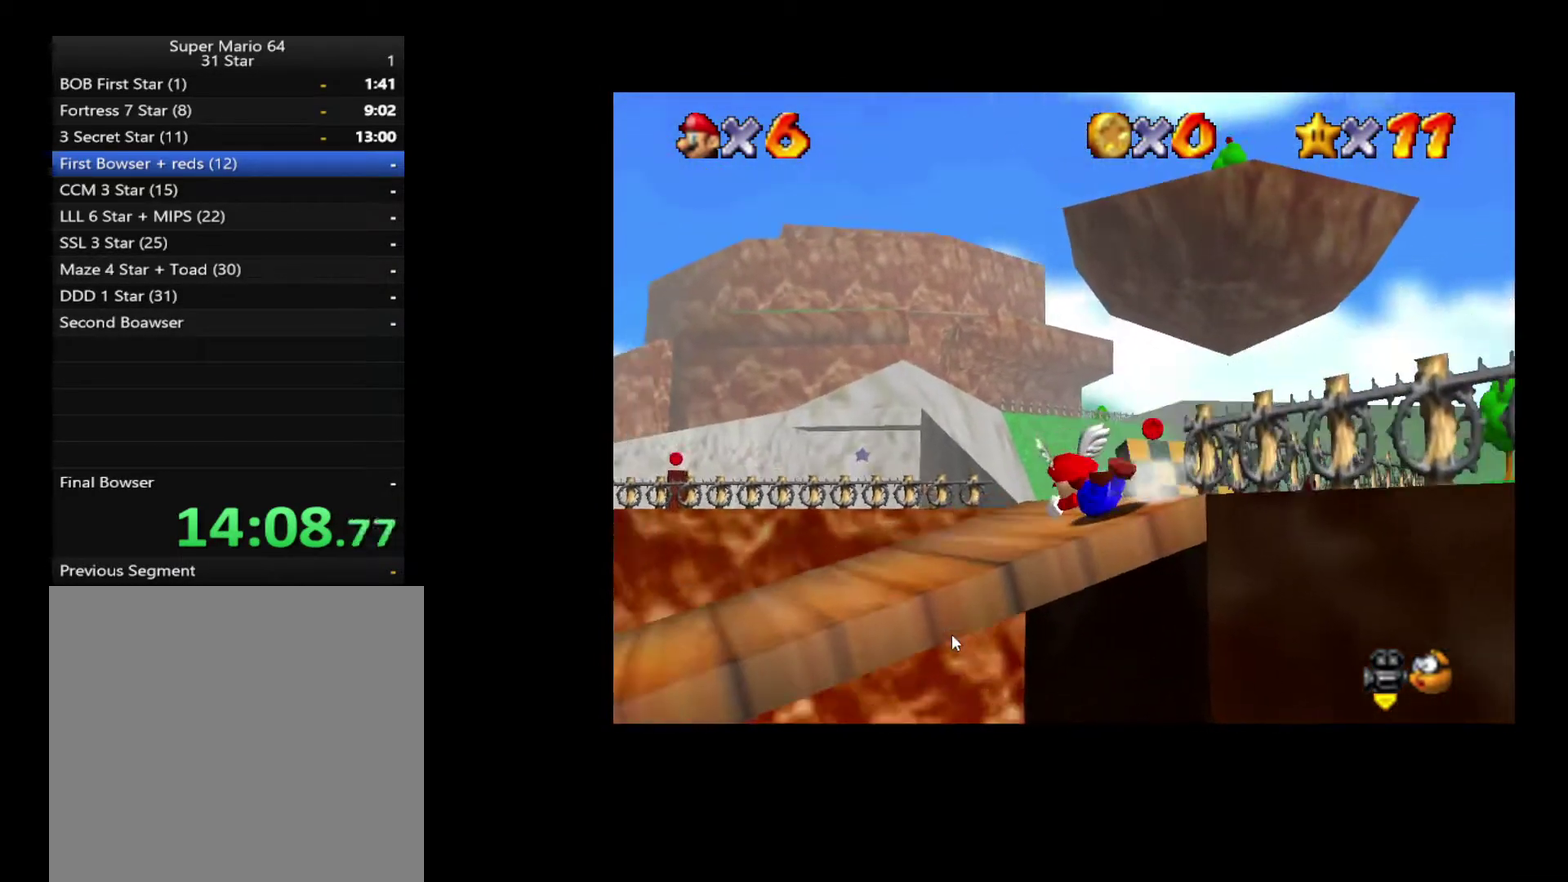
{"buttons": [], "left_stick": "right", "right_stick": "center", "events": []}
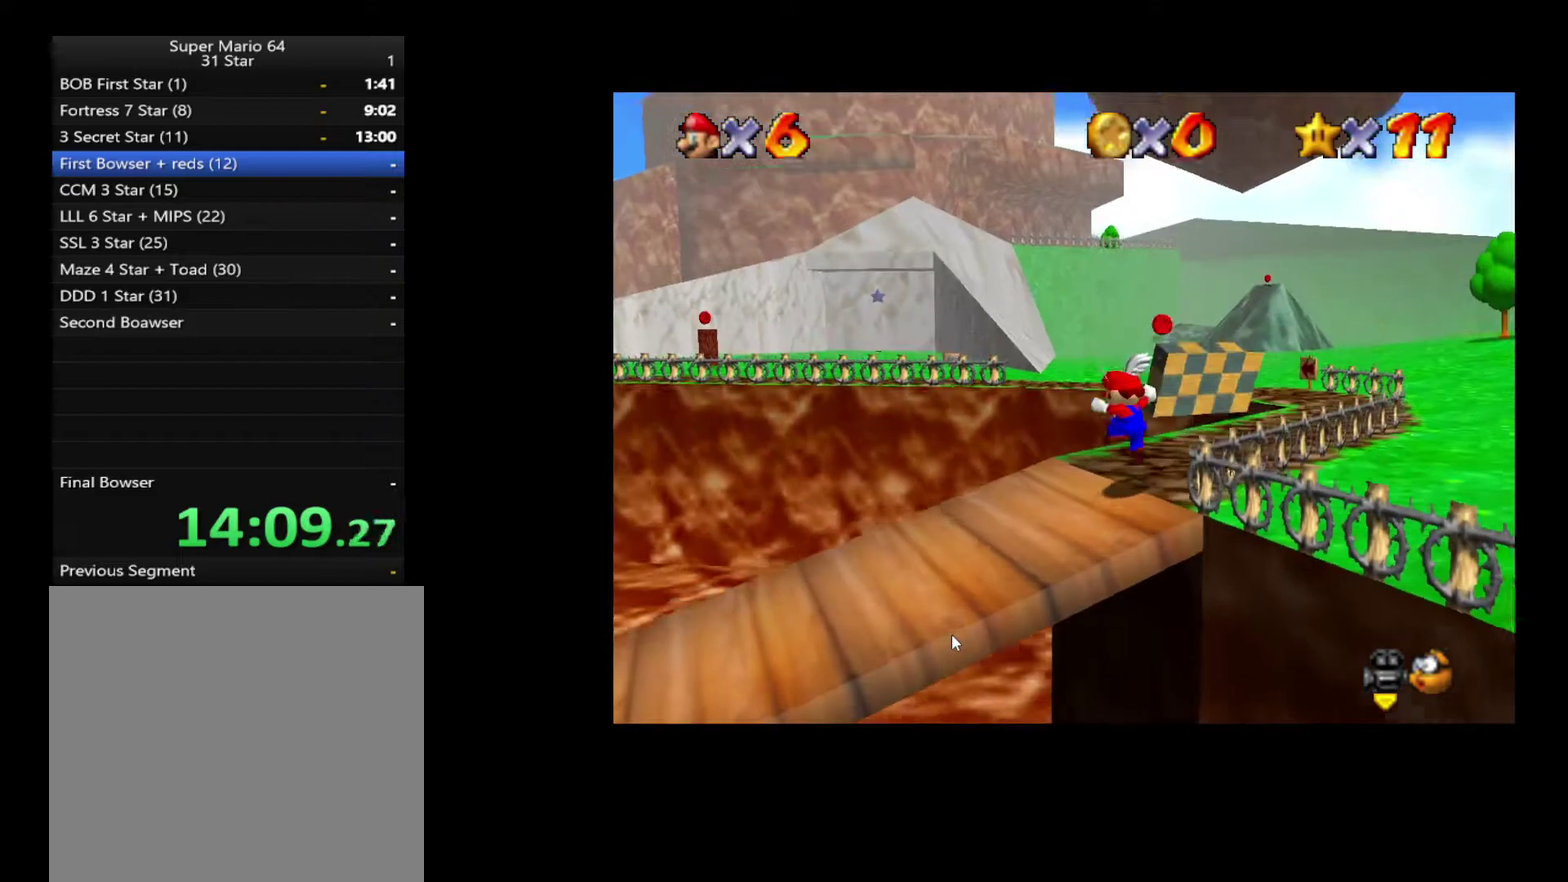
{"buttons": [], "left_stick": "down-right", "right_stick": "center", "events": [[17, "left_stick", "up-right"], [300, "left_stick", "right"], [483, "left_stick", "down-right"]]}
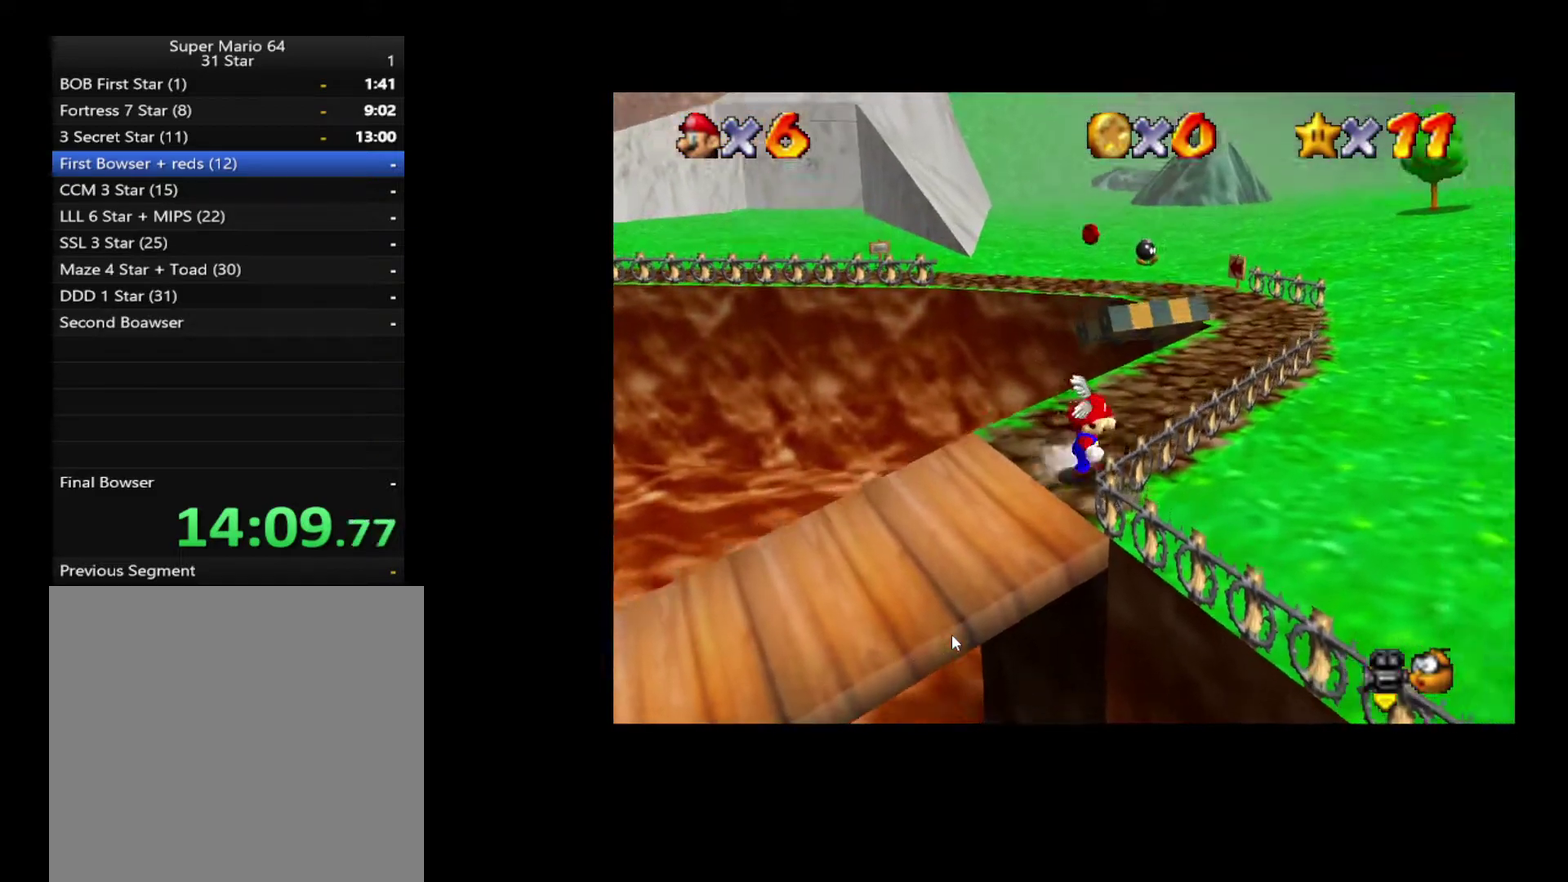
{"buttons": [], "left_stick": "down-right", "right_stick": "center", "events": [[100, "A", "down"], [267, "A", "up"], [367, "X", "down"], [483, "X", "up"]]}
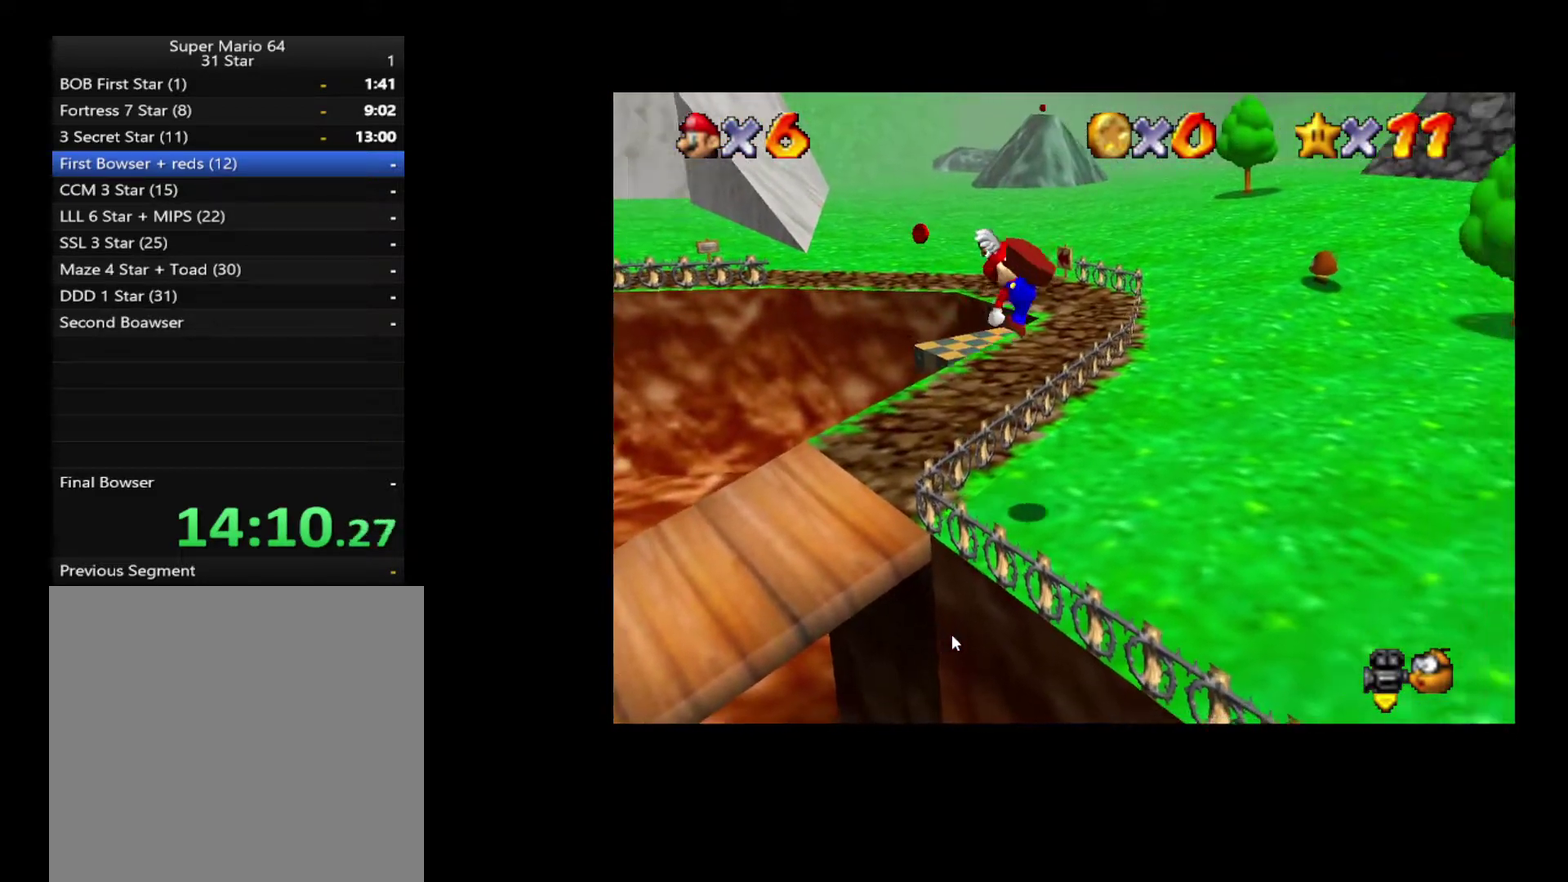
{"buttons": [], "left_stick": "right", "right_stick": "center", "events": [[117, "right_stick", "left"], [250, "right_stick", "center"], [350, "left_stick", "right"]]}
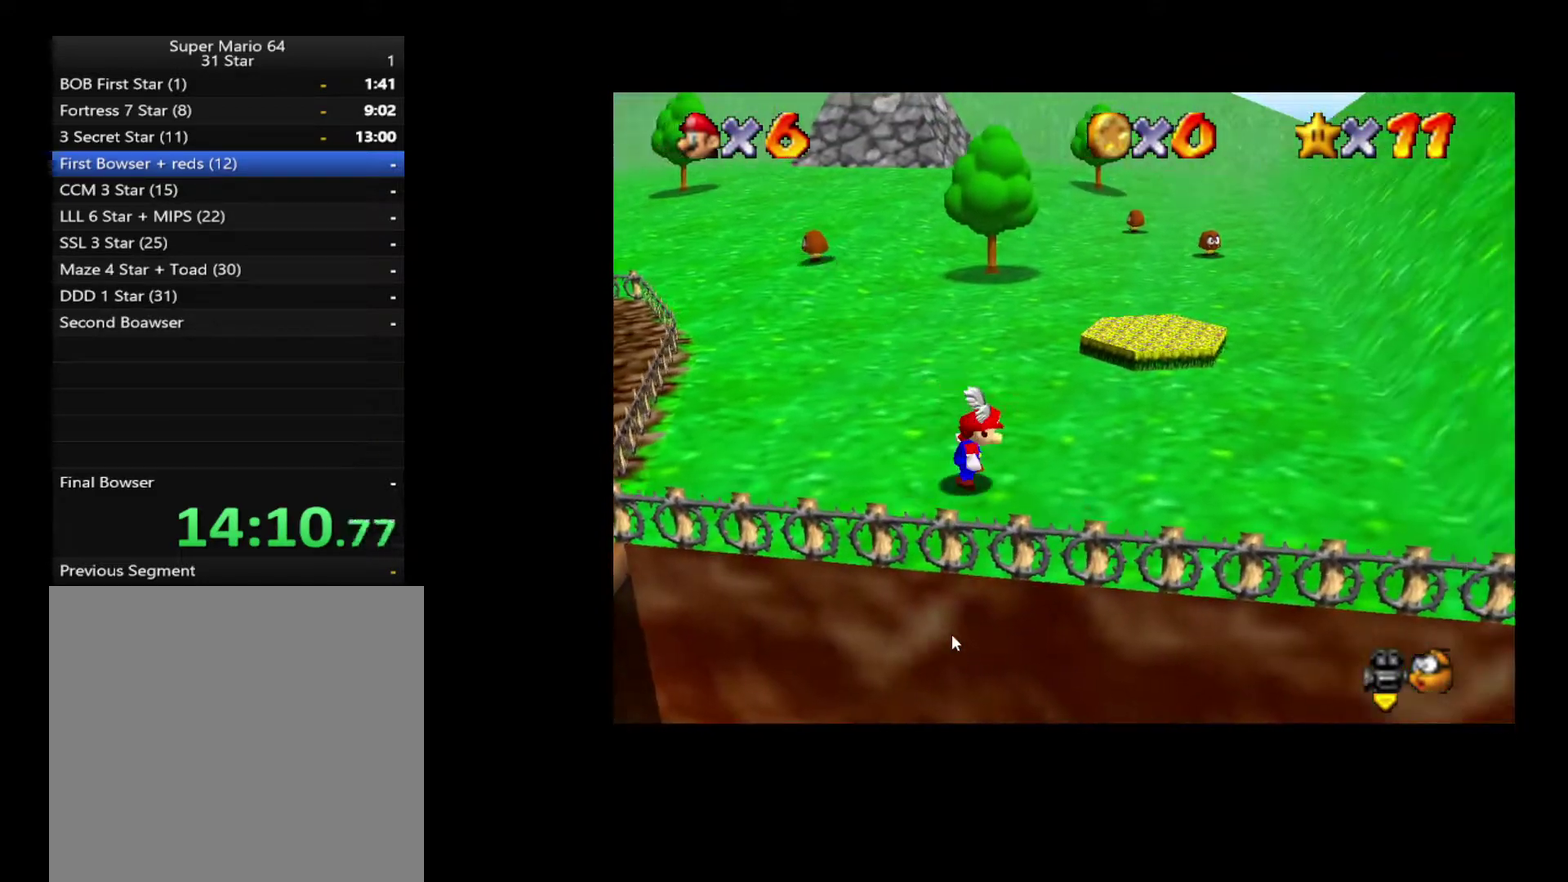
{"buttons": [], "left_stick": "center", "right_stick": "center", "events": [[150, "right_stick", "left"], [250, "left_stick", "center"], [250, "right_stick", "center"]]}
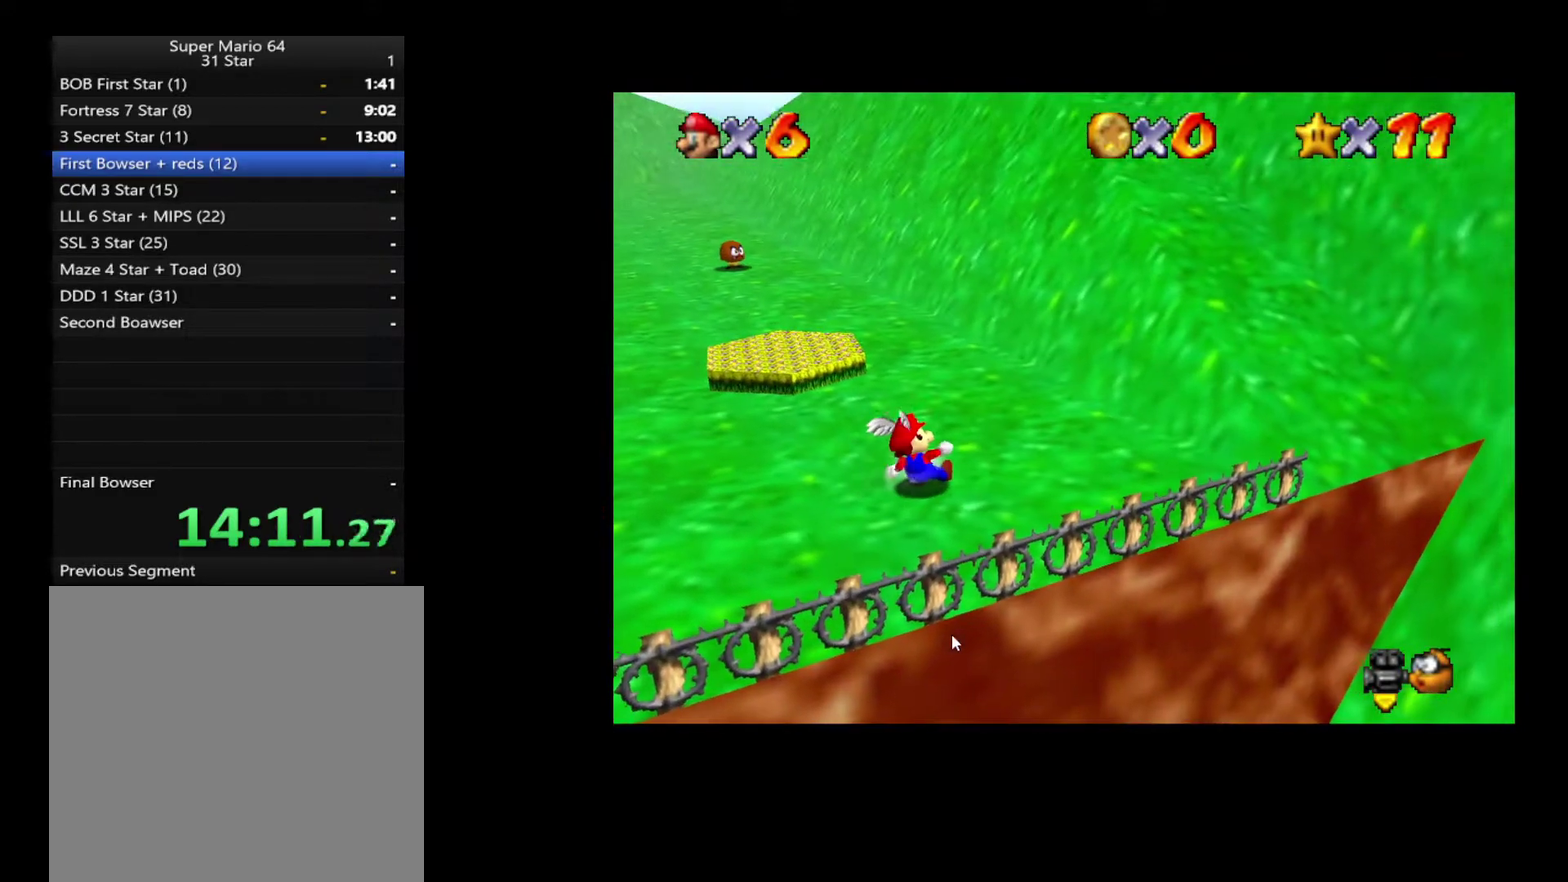
{"buttons": ["A"], "left_stick": "up-right", "right_stick": "center", "events": [[83, "left_stick", "up-right"], [467, "A", "down"]]}
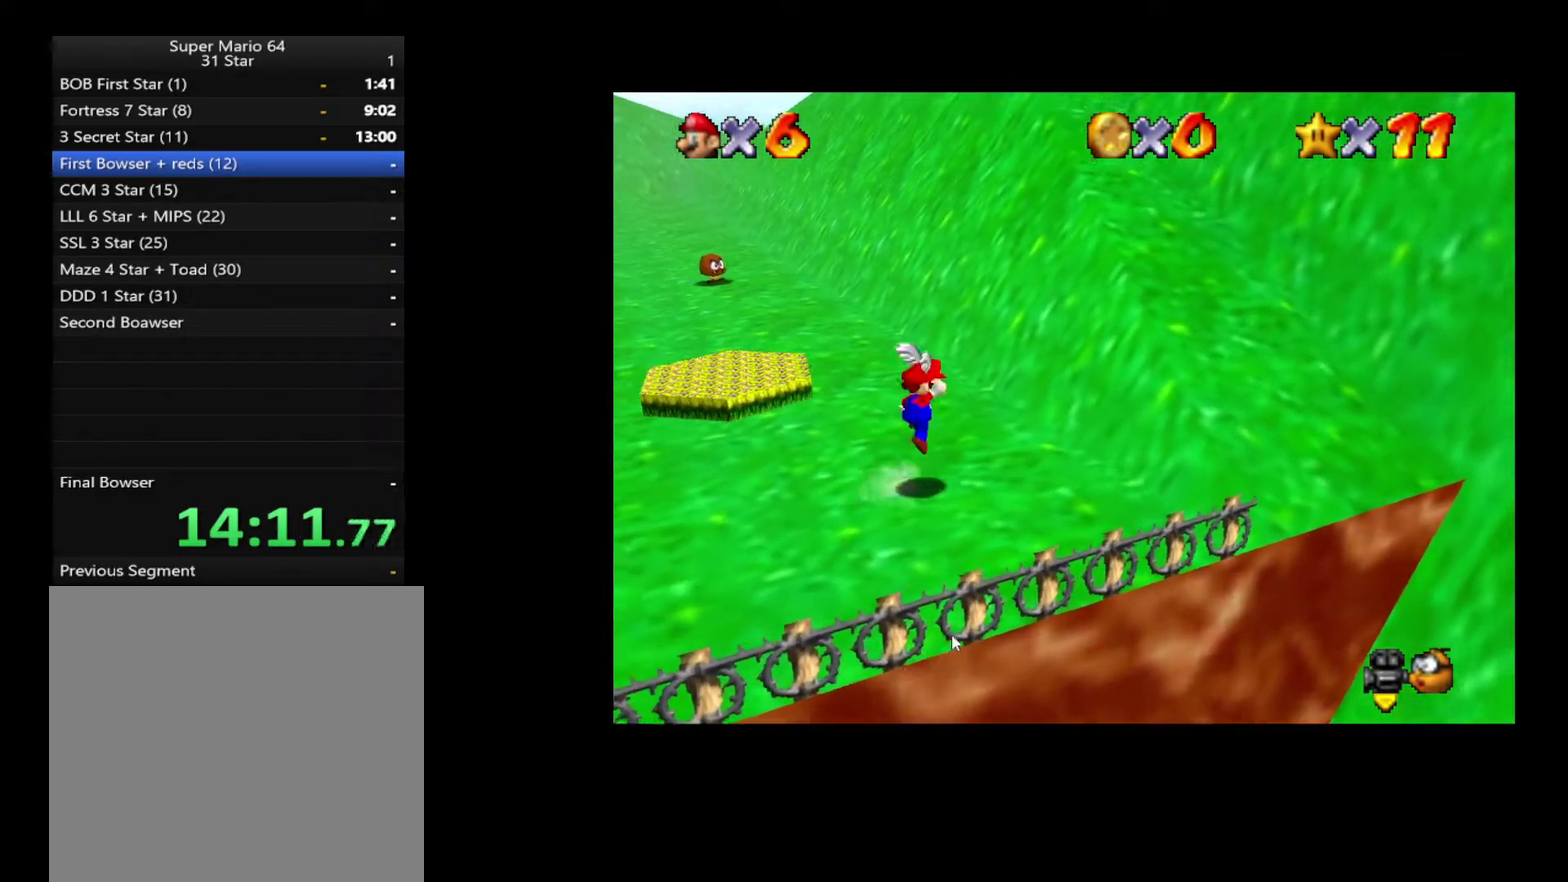
{"buttons": ["A", "X"], "left_stick": "up-right", "right_stick": "center", "events": [[417, "X", "down"]]}
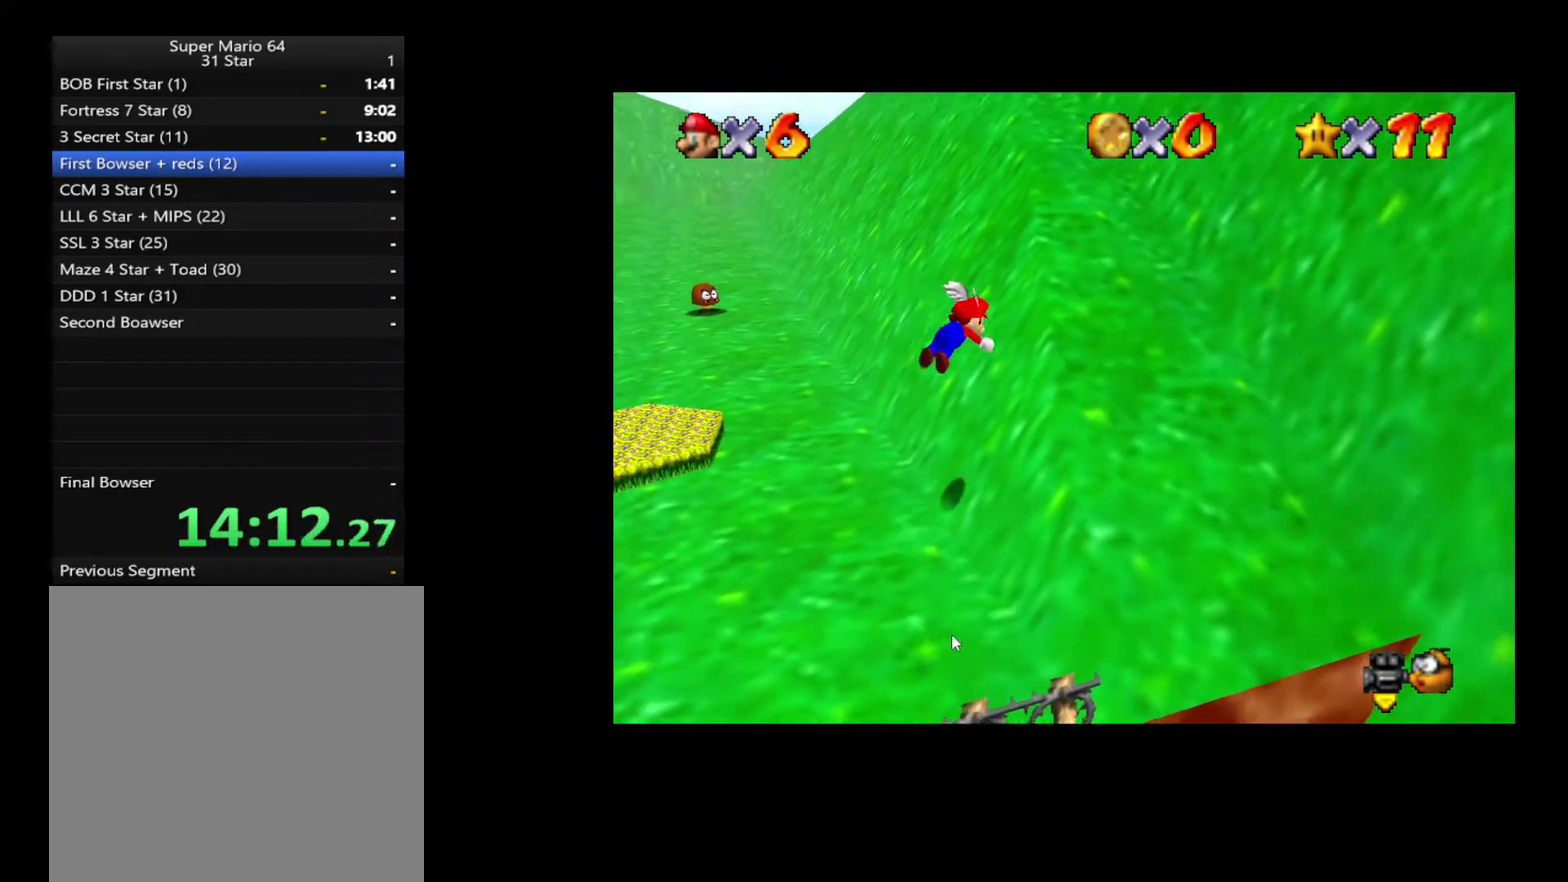
{"buttons": [], "left_stick": "down", "right_stick": "center", "events": [[83, "X", "up"], [250, "left_stick", "up"], [267, "A", "up"], [333, "left_stick", "down"], [367, "A", "down"], [483, "A", "up"]]}
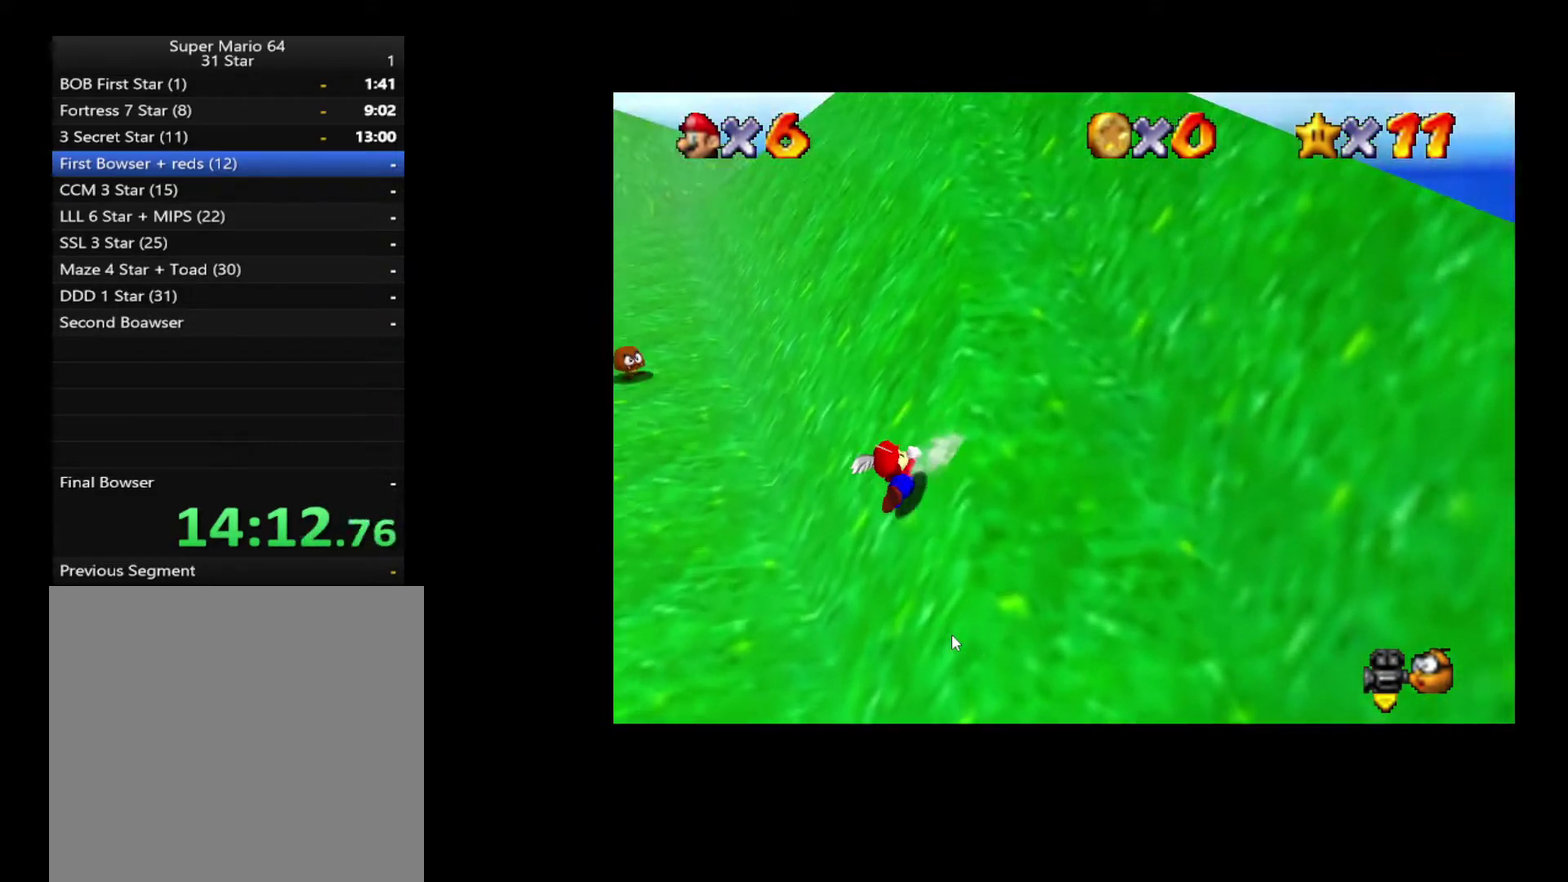
{"buttons": [], "left_stick": "down-right", "right_stick": "center", "events": [[33, "left_stick", "down-right"], [83, "A", "down"], [150, "A", "up"], [217, "A", "down"], [317, "A", "up"], [383, "A", "down"], [450, "A", "up"]]}
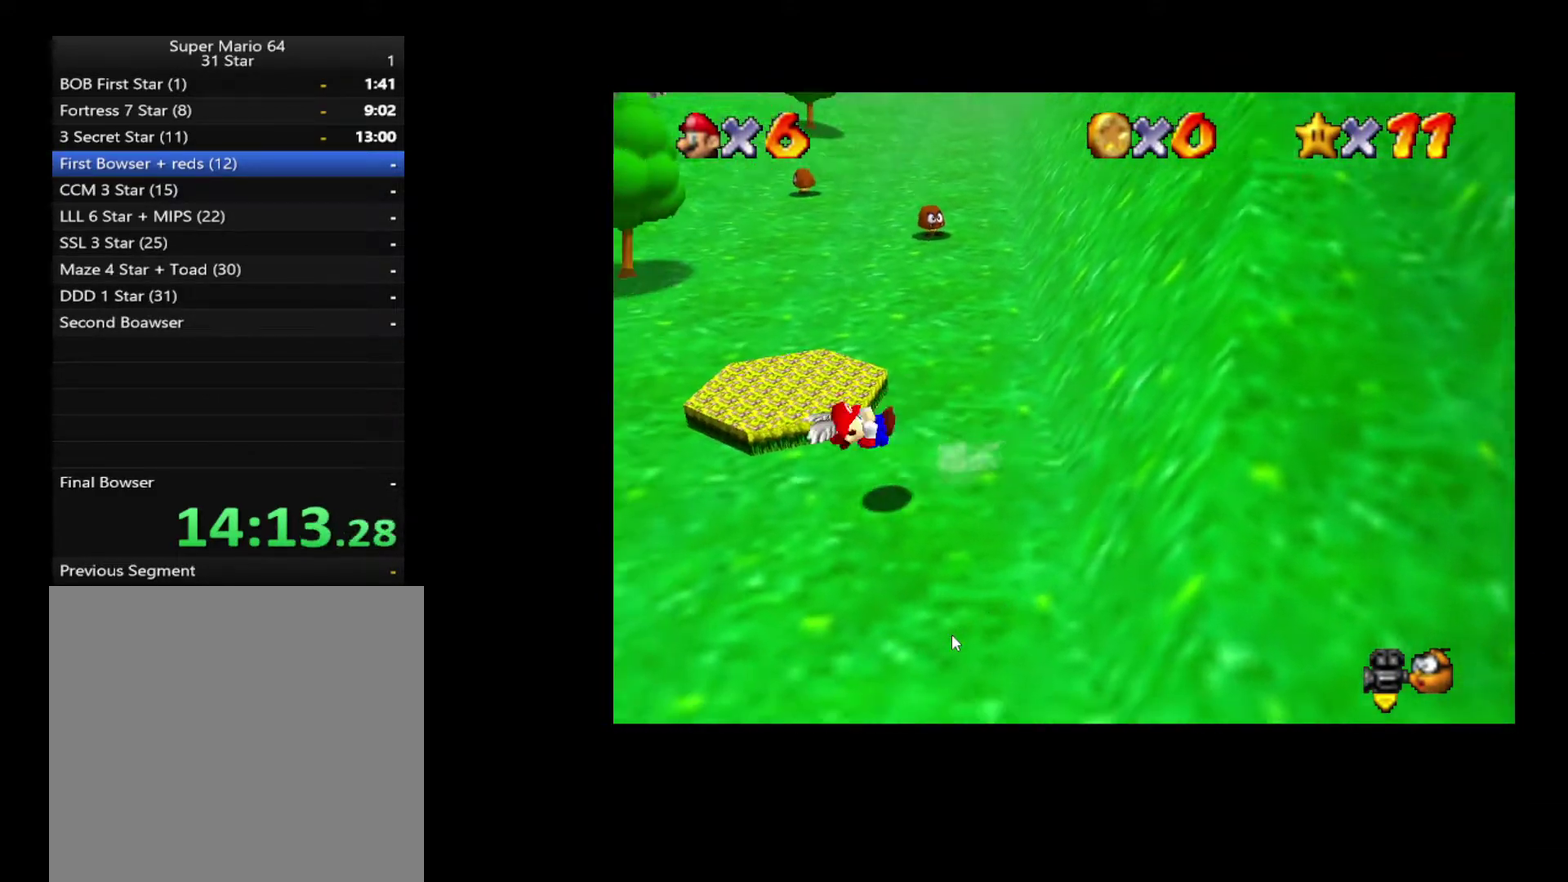
{"buttons": [], "left_stick": "down-right", "right_stick": "center", "events": [[17, "A", "down"], [117, "A", "up"]]}
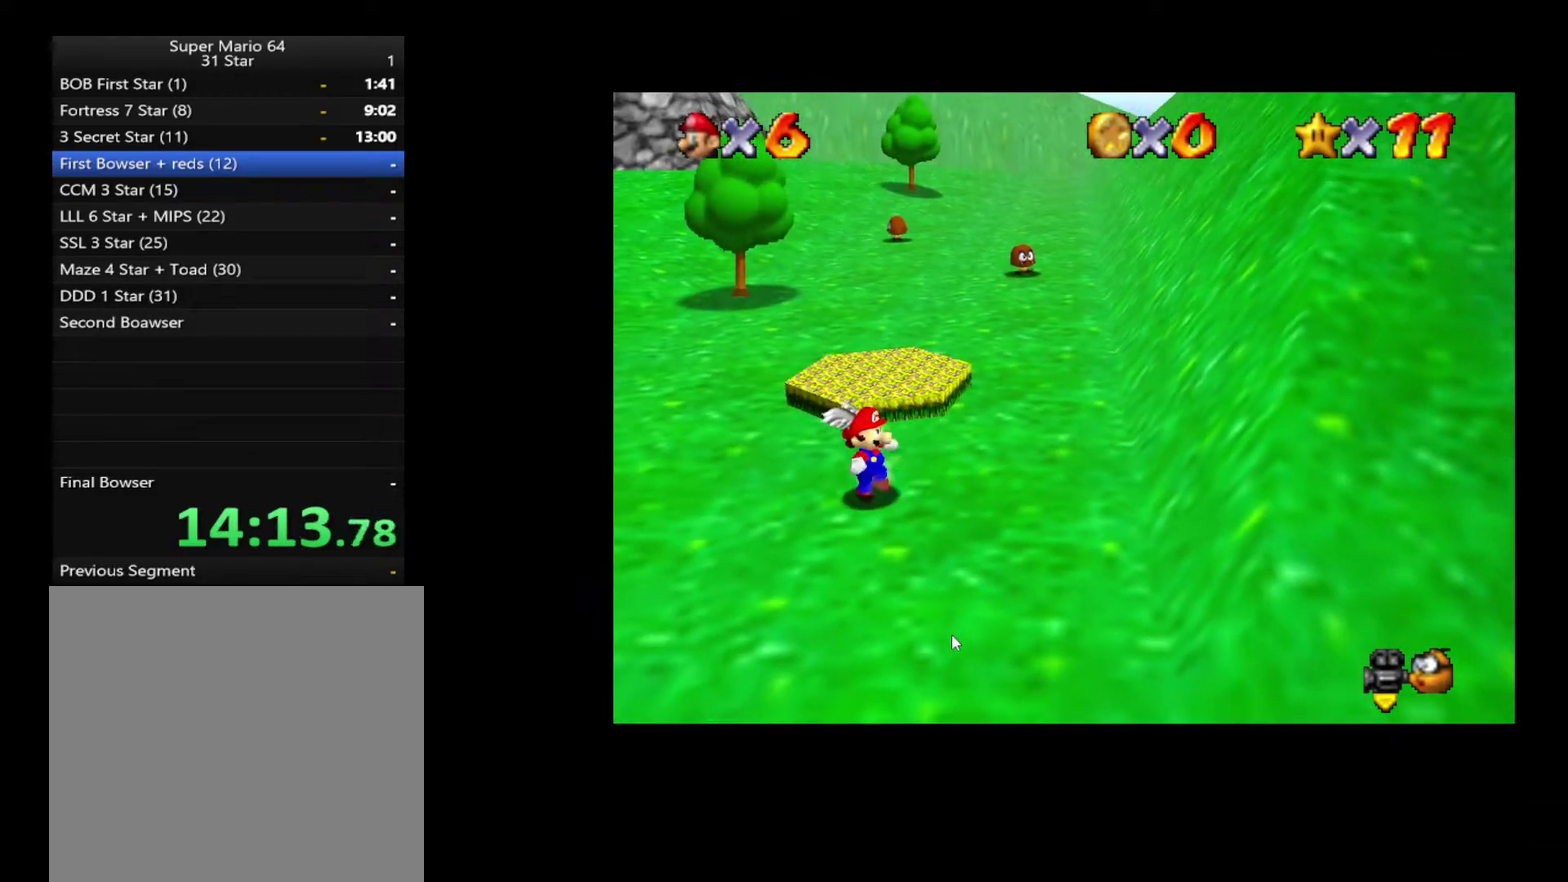
{"buttons": [], "left_stick": "center", "right_stick": "left", "events": [[17, "left_stick", "right"], [433, "left_stick", "center"], [450, "right_stick", "left"]]}
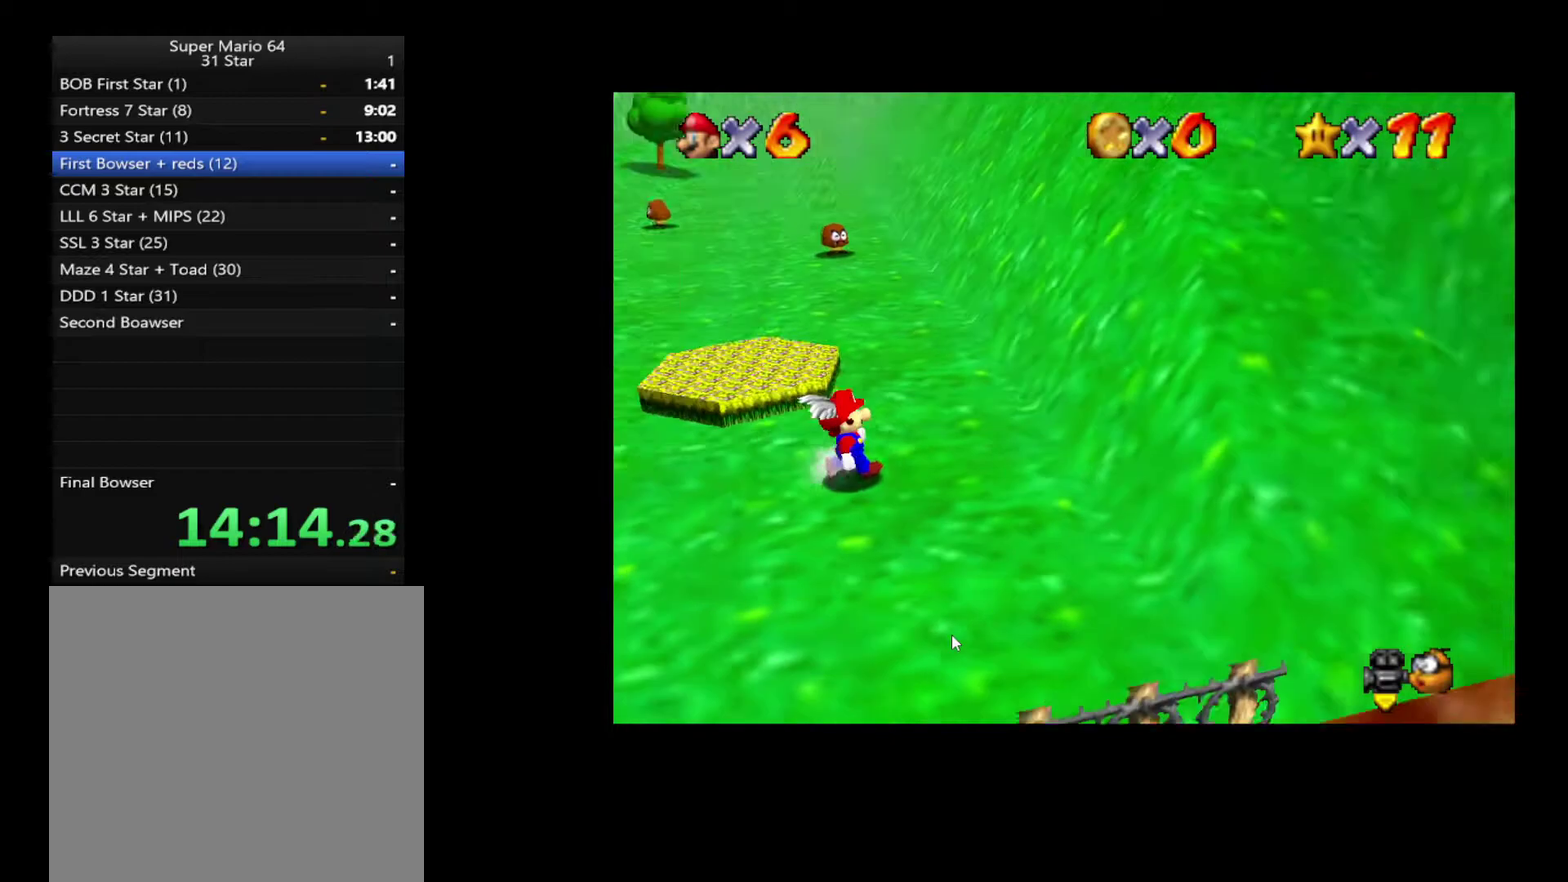
{"buttons": ["A"], "left_stick": "up-right", "right_stick": "center", "events": [[17, "right_stick", "center"], [150, "left_stick", "down-right"], [283, "left_stick", "up-right"], [350, "left_stick", "up"], [433, "A", "down"], [433, "left_stick", "up-right"]]}
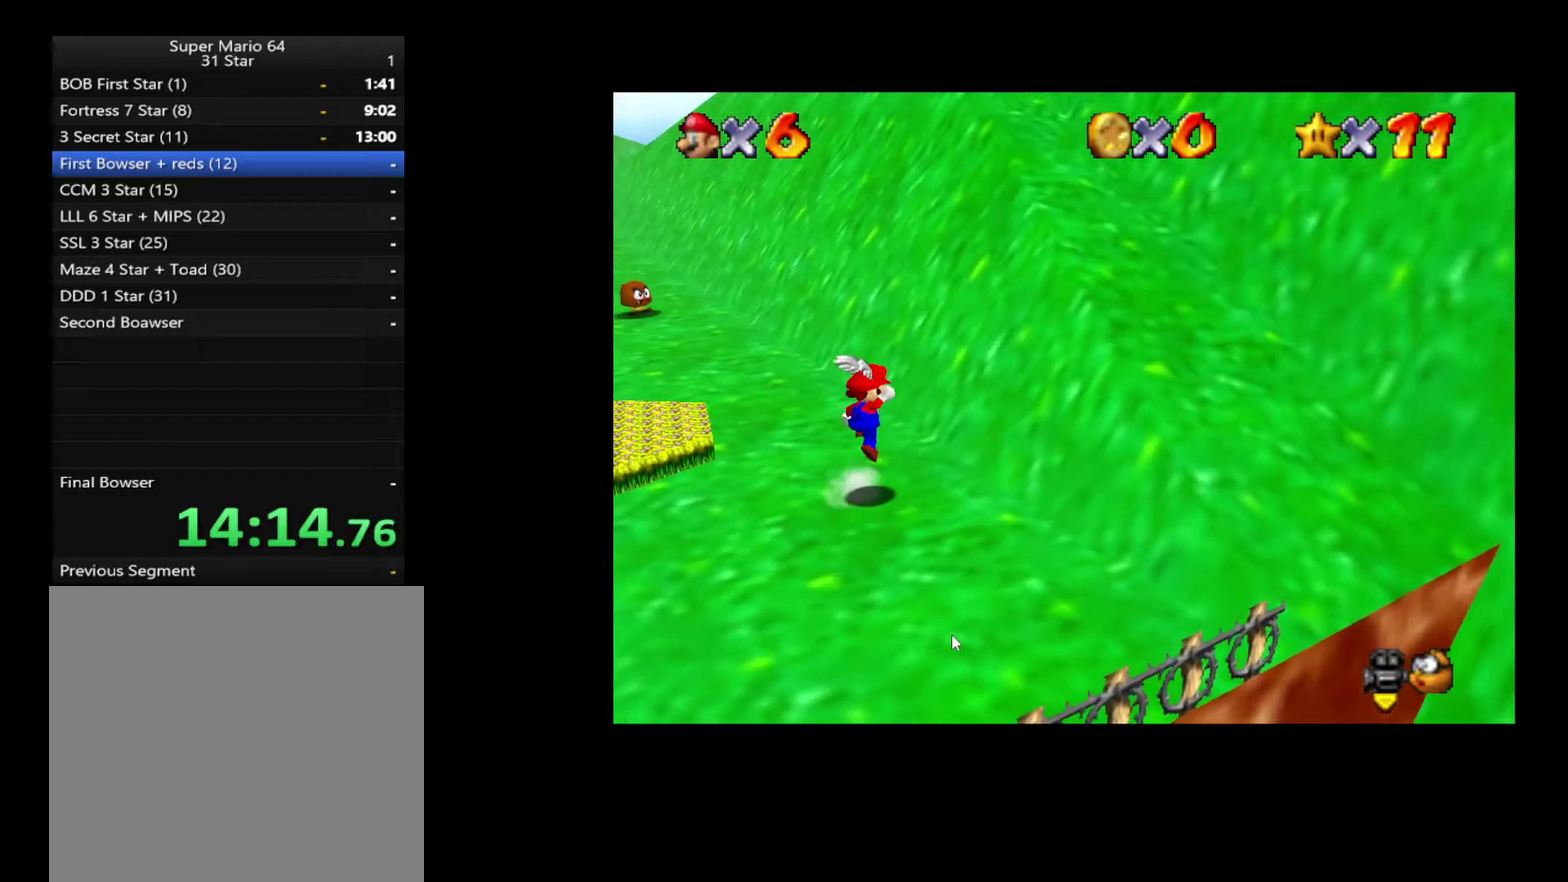
{"buttons": ["A"], "left_stick": "up-right", "right_stick": "center", "events": [[183, "X", "down"], [333, "X", "up"]]}
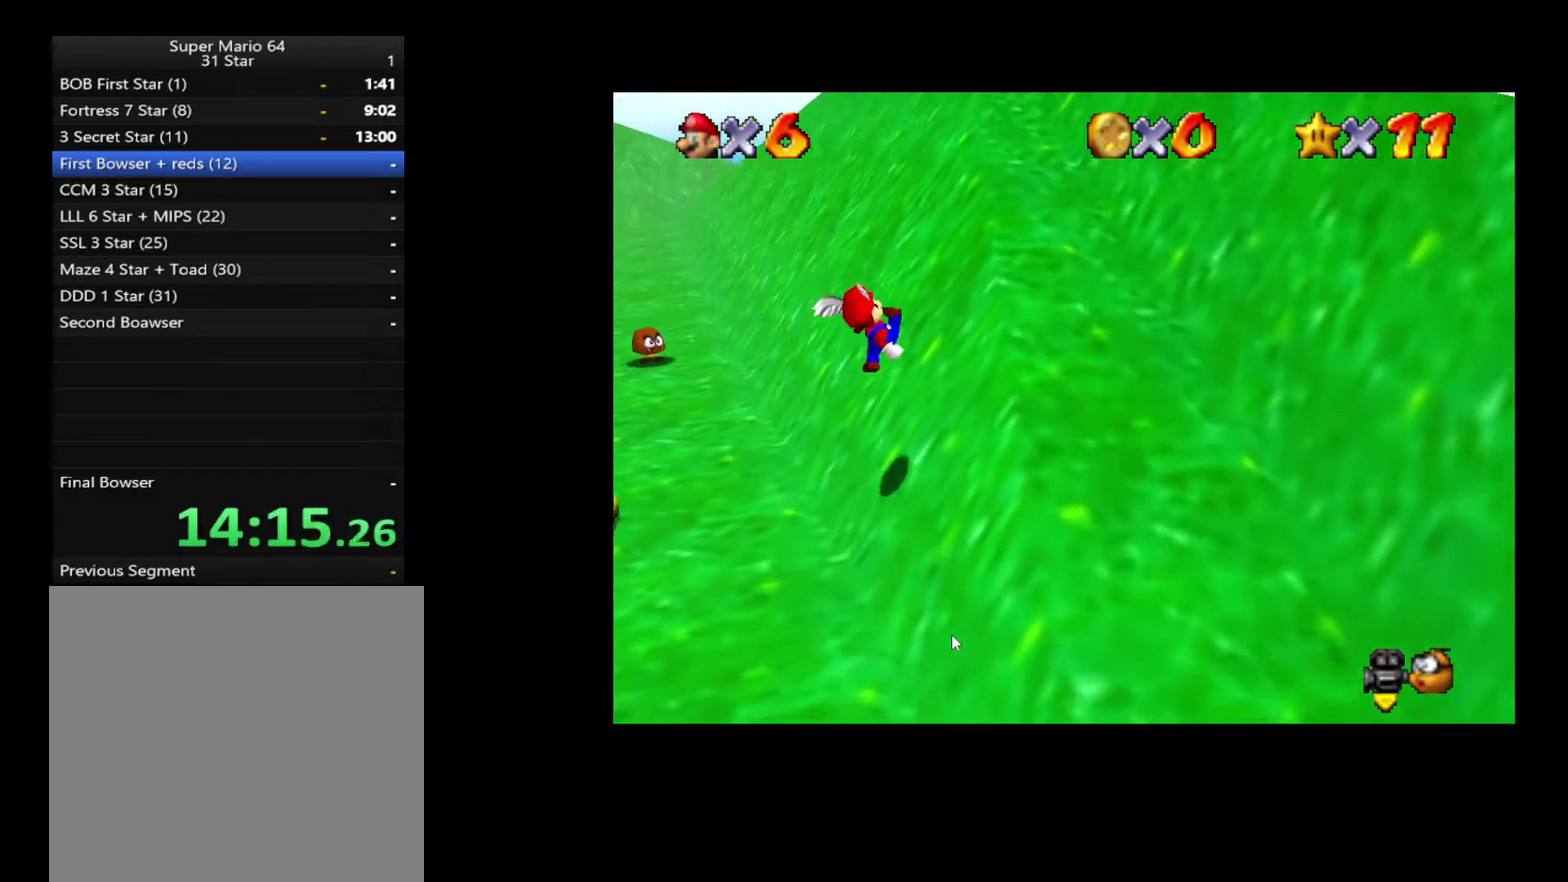
{"buttons": ["A"], "left_stick": "up", "right_stick": "center", "events": [[317, "X", "down"], [367, "left_stick", "up"], [450, "X", "up"]]}
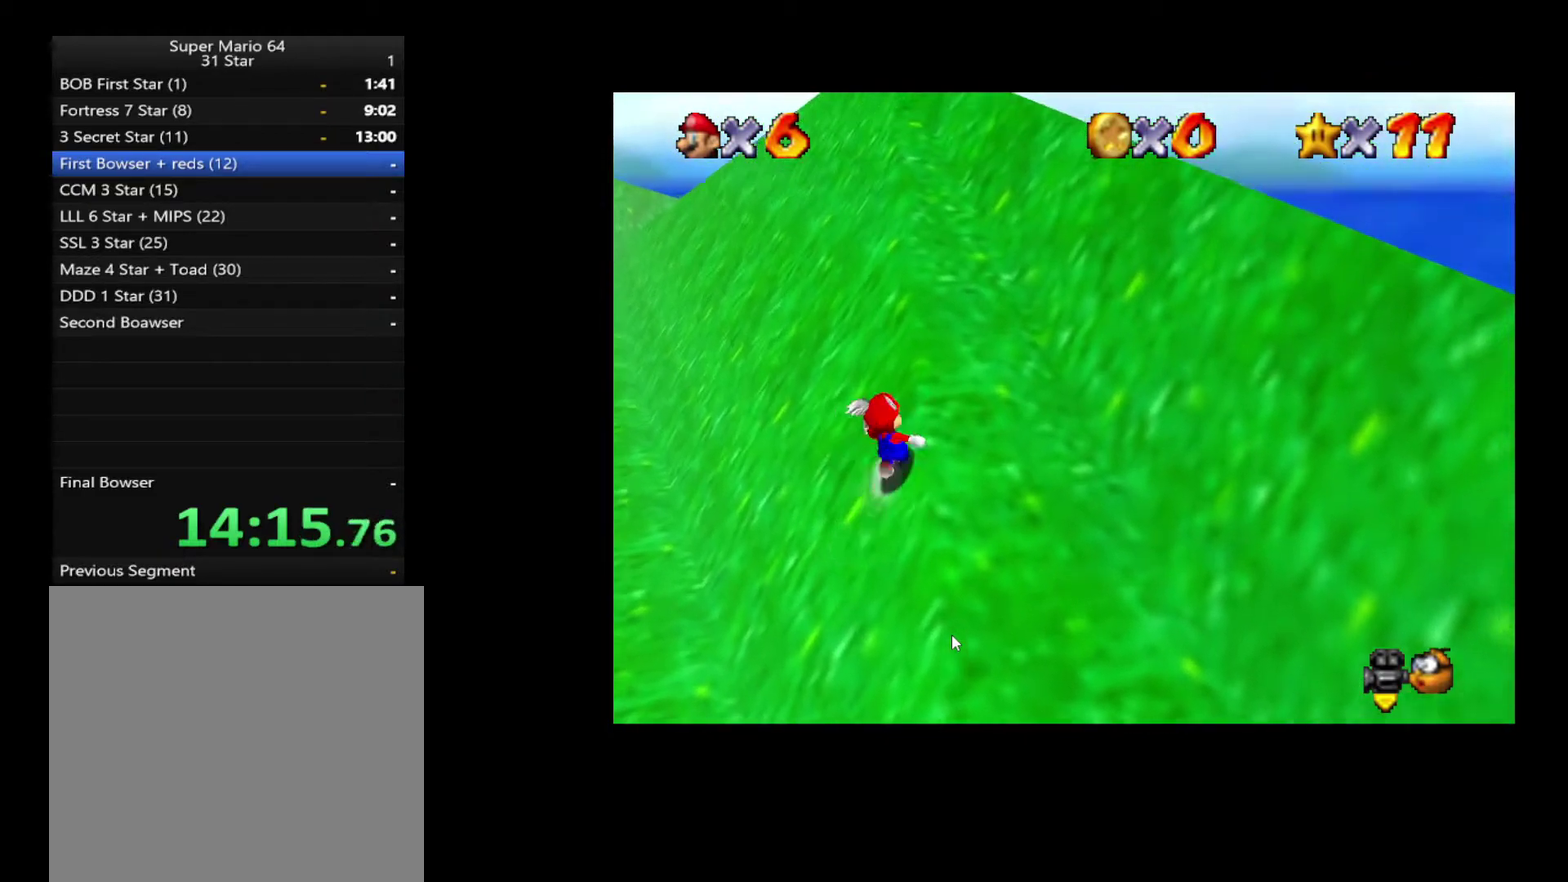
{"buttons": ["A"], "left_stick": "up-right", "right_stick": "center", "events": [[183, "X", "down"], [217, "left_stick", "up-right"], [317, "X", "up"]]}
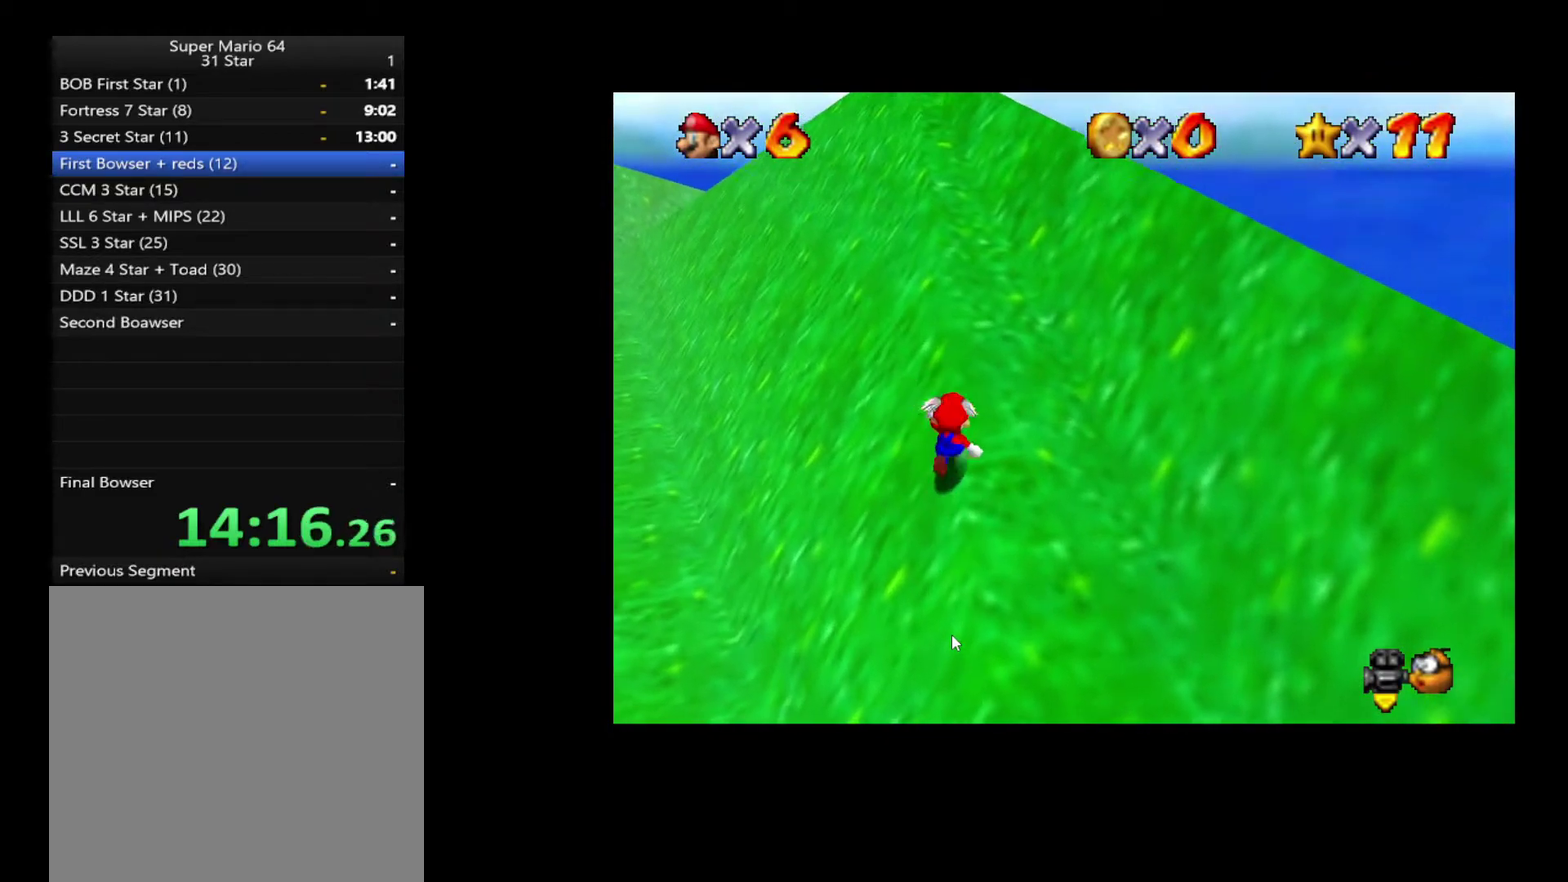
{"buttons": ["A"], "left_stick": "up", "right_stick": "center", "events": [[117, "X", "down"], [233, "X", "up"], [250, "left_stick", "up"]]}
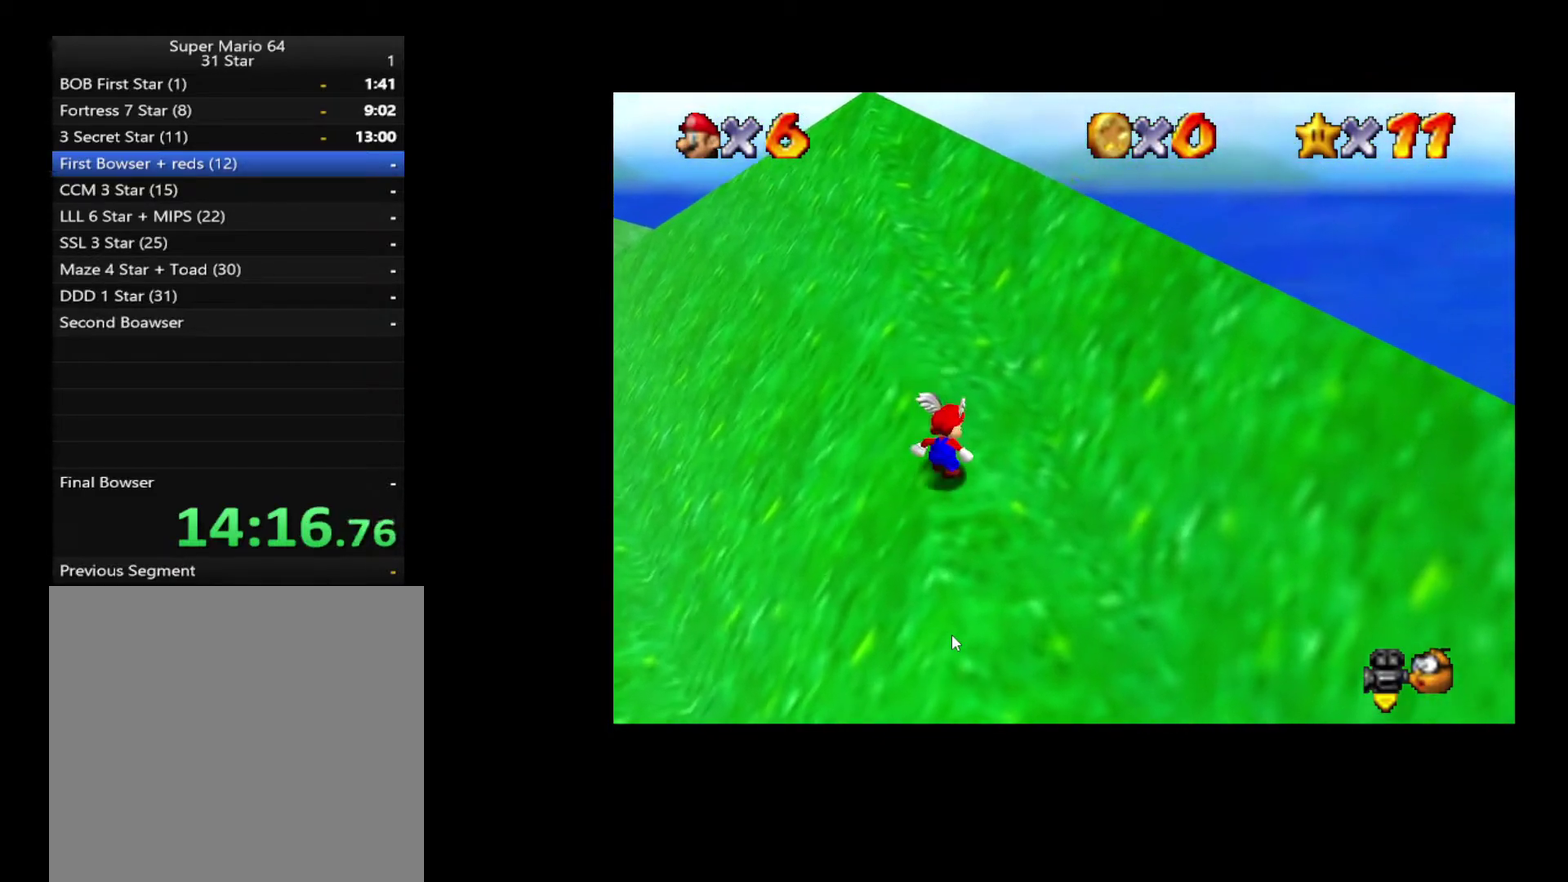
{"buttons": ["A"], "left_stick": "up", "right_stick": "center", "events": [[150, "X", "down"], [283, "X", "up"]]}
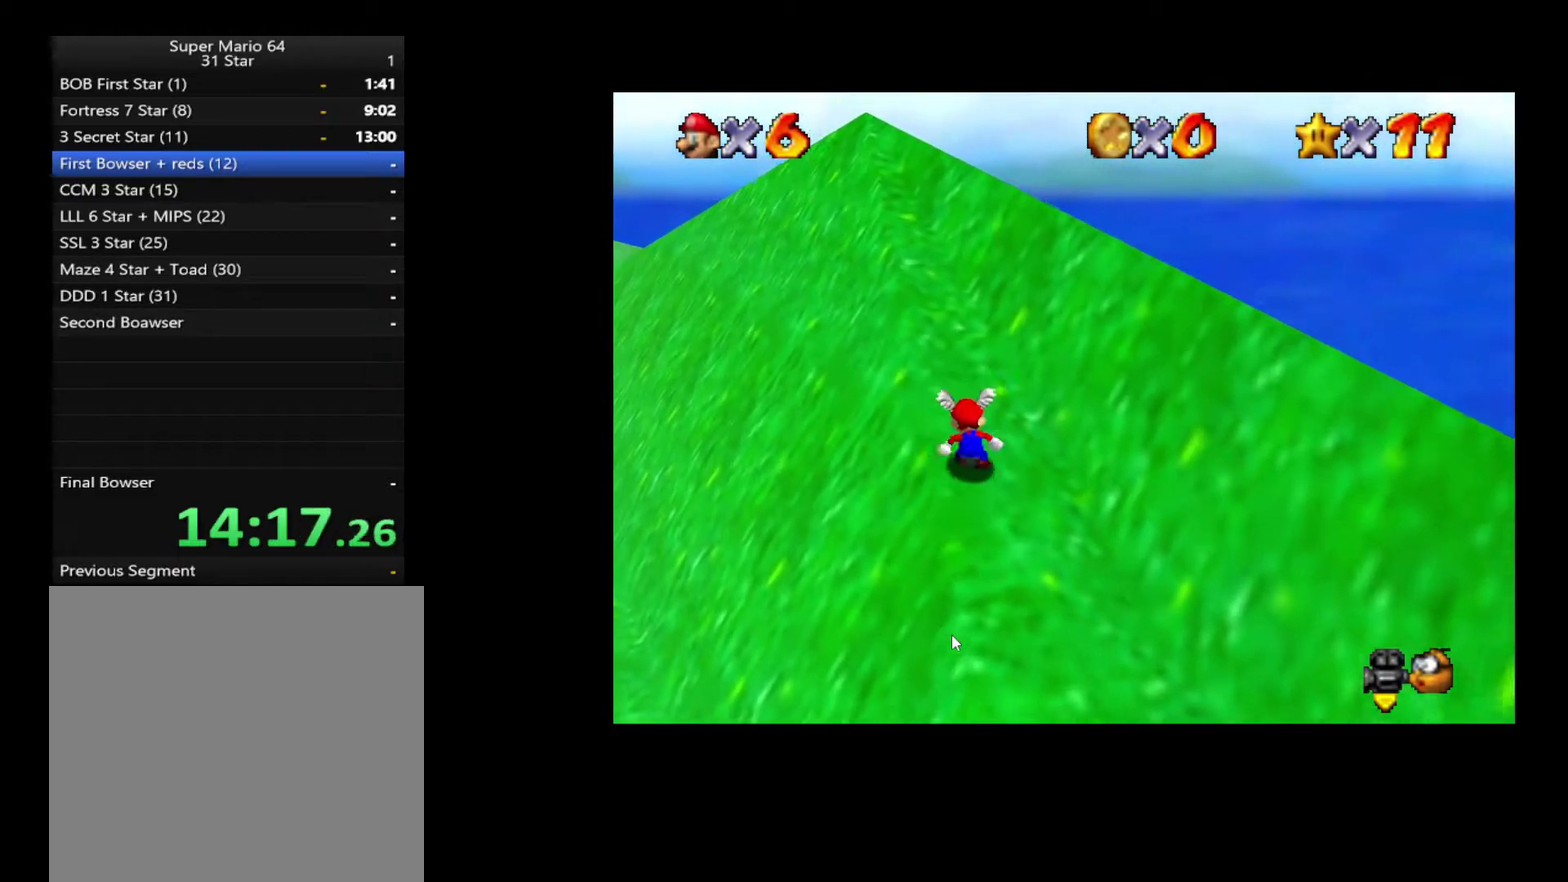
{"buttons": ["A"], "left_stick": "up-left", "right_stick": "center", "events": [[117, "X", "down"], [233, "X", "up"], [483, "left_stick", "up-left"]]}
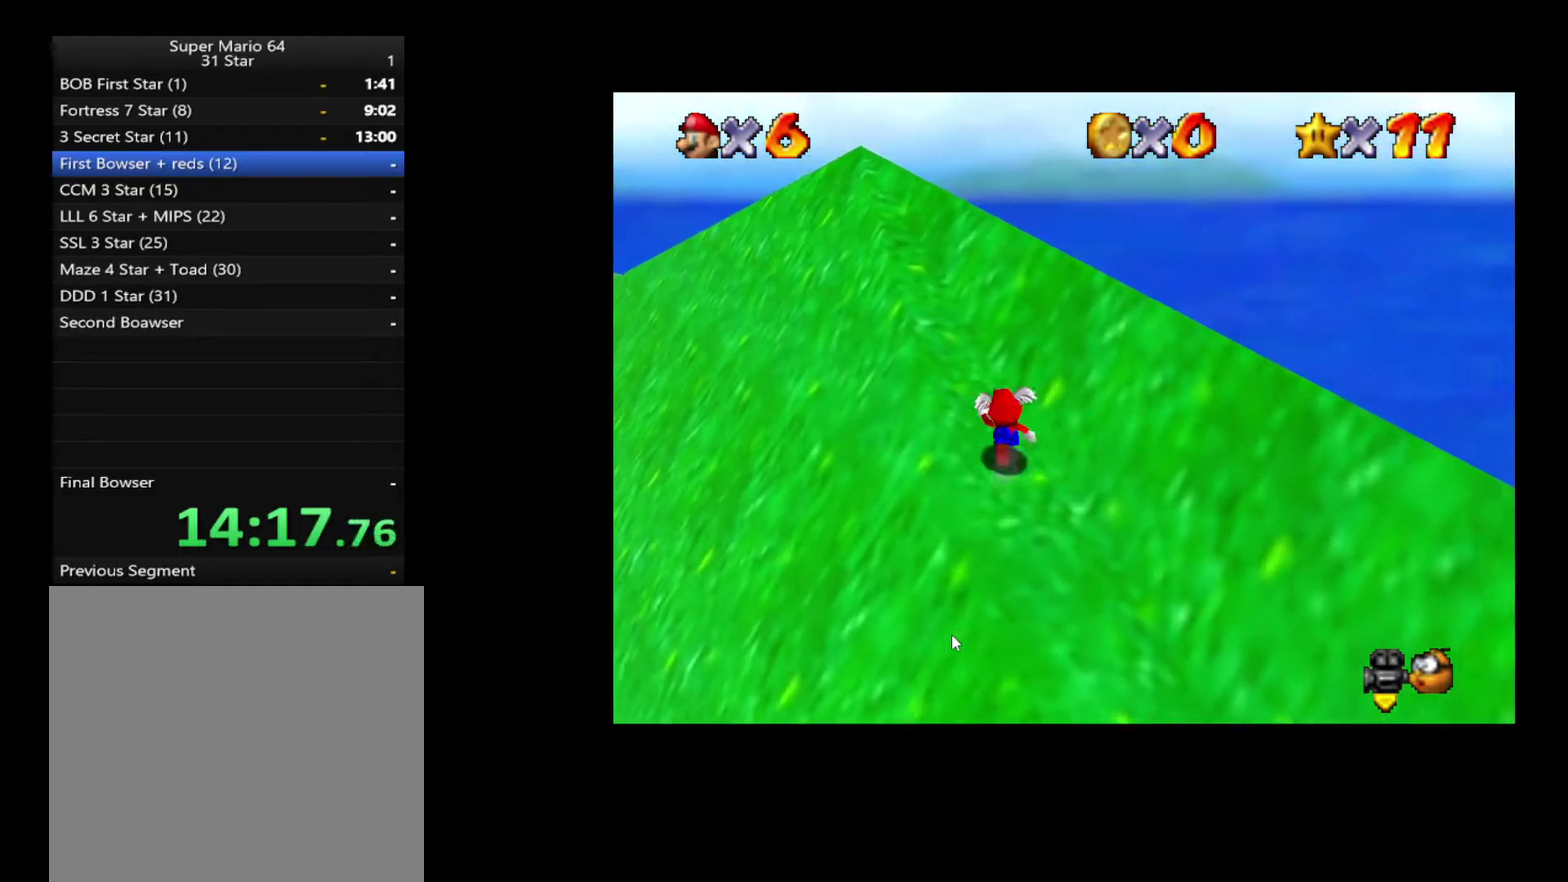
{"buttons": ["A", "X"], "left_stick": "up", "right_stick": "center", "events": [[50, "X", "down"], [200, "X", "up"], [250, "left_stick", "up"], [400, "X", "down"]]}
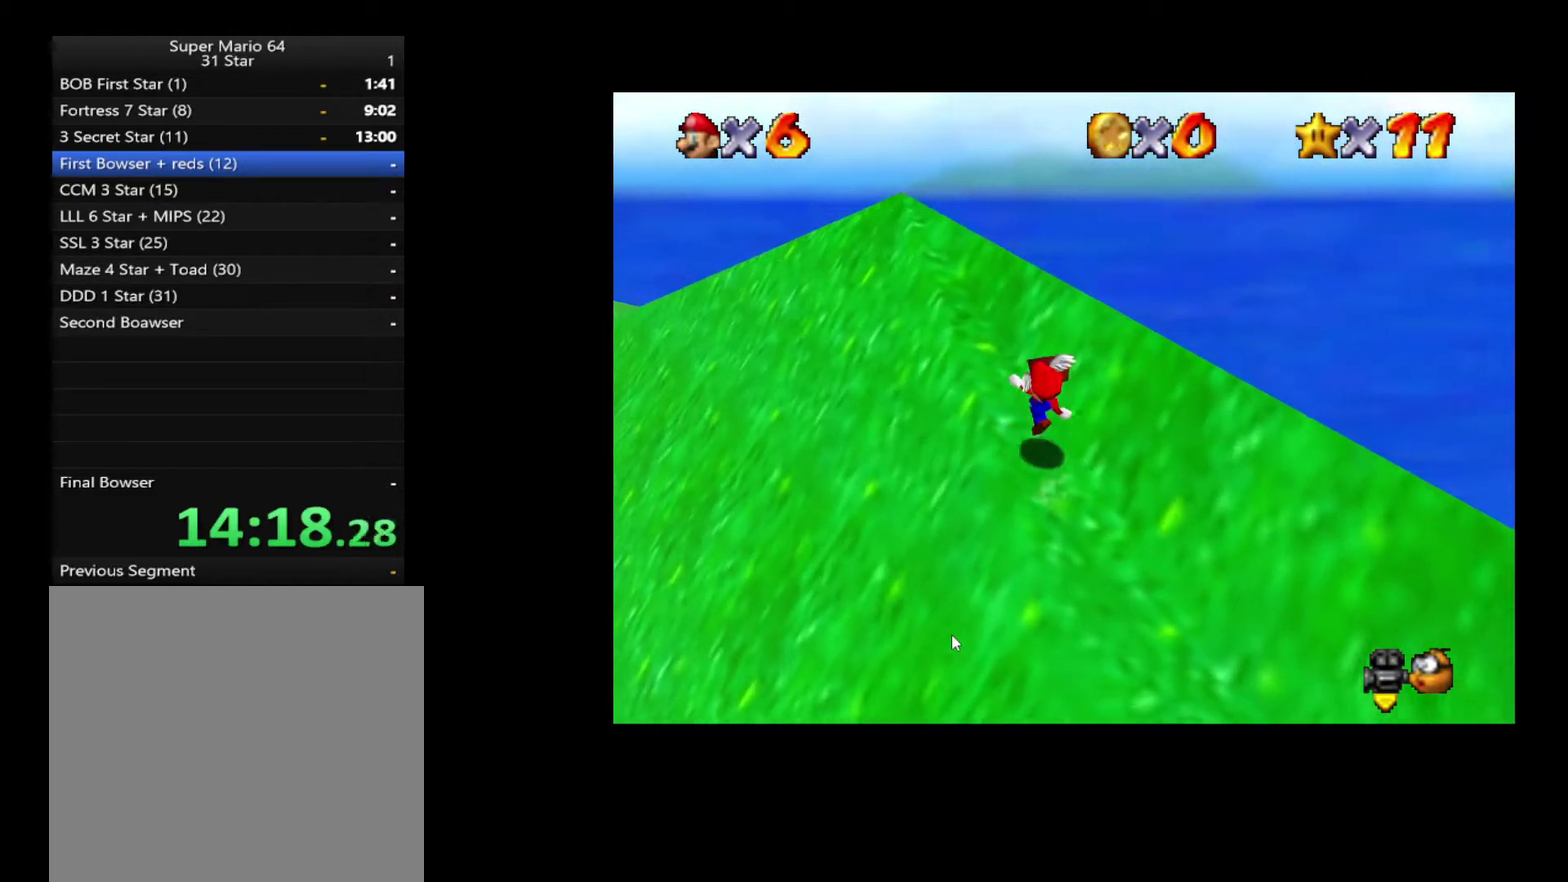
{"buttons": ["A"], "left_stick": "up-left", "right_stick": "center", "events": [[17, "left_stick", "up-left"], [33, "X", "up"], [283, "X", "down"], [417, "X", "up"]]}
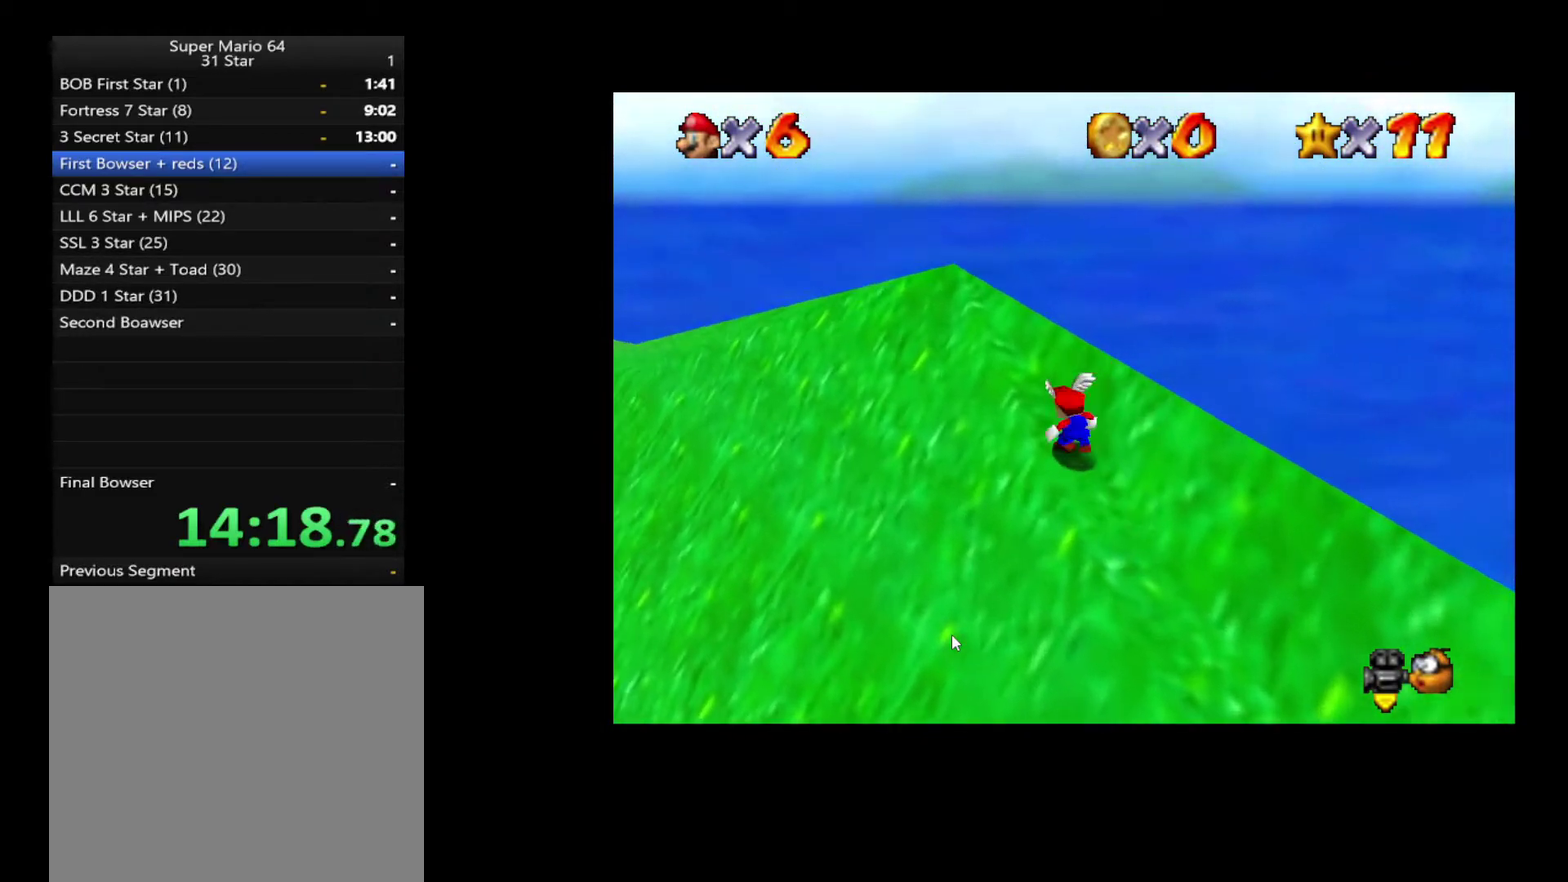
{"buttons": [], "left_stick": "up-left", "right_stick": "center", "events": [[133, "X", "down"], [267, "X", "up"], [350, "A", "up"]]}
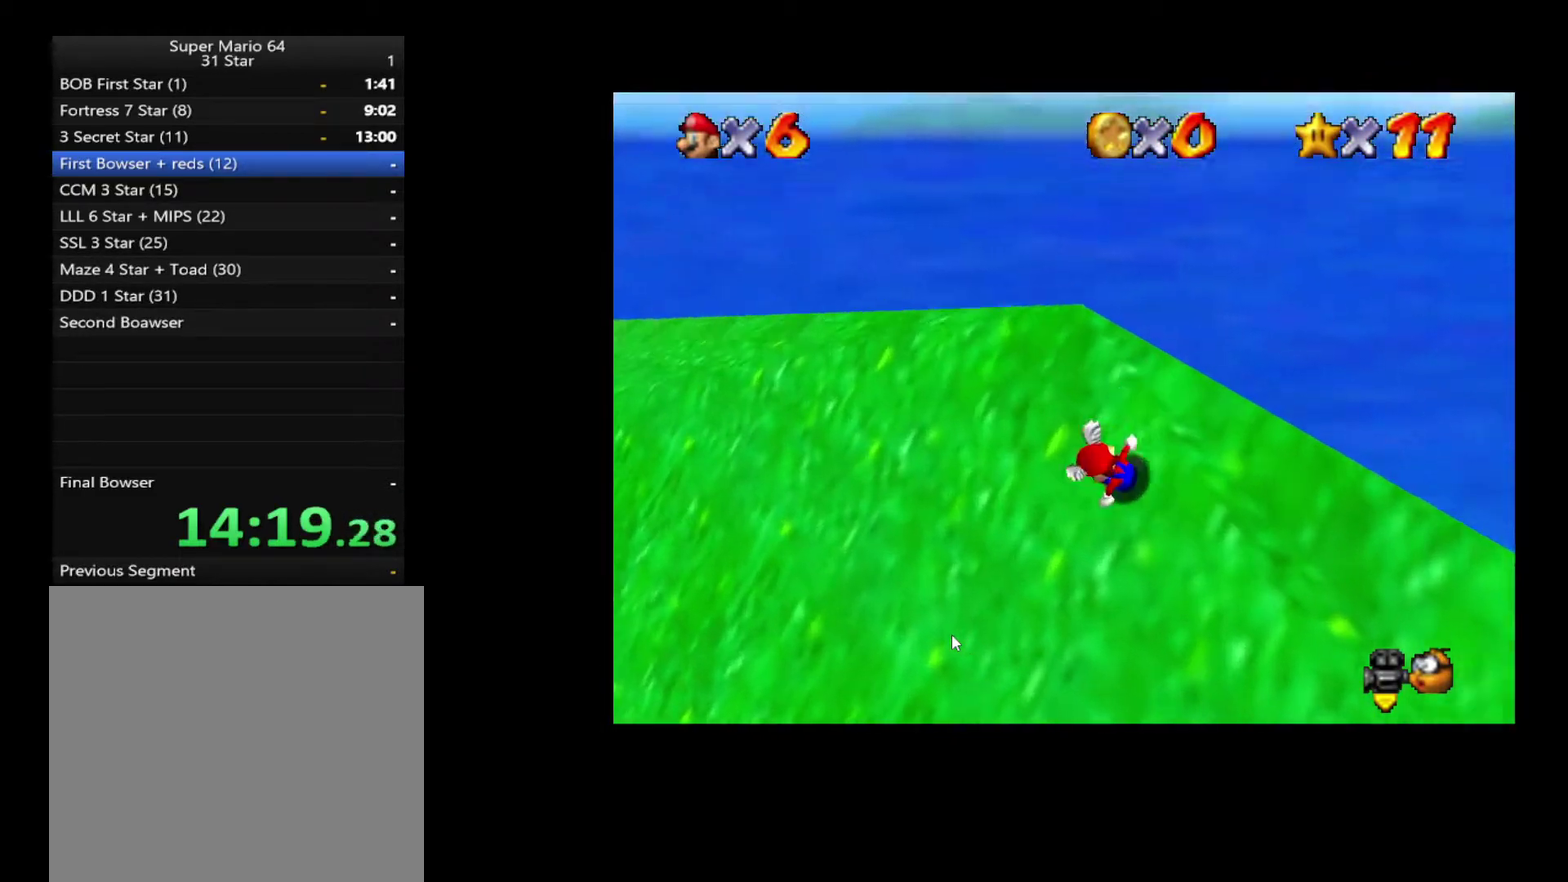
{"buttons": [], "left_stick": "left", "right_stick": "center", "events": [[83, "left_stick", "left"]]}
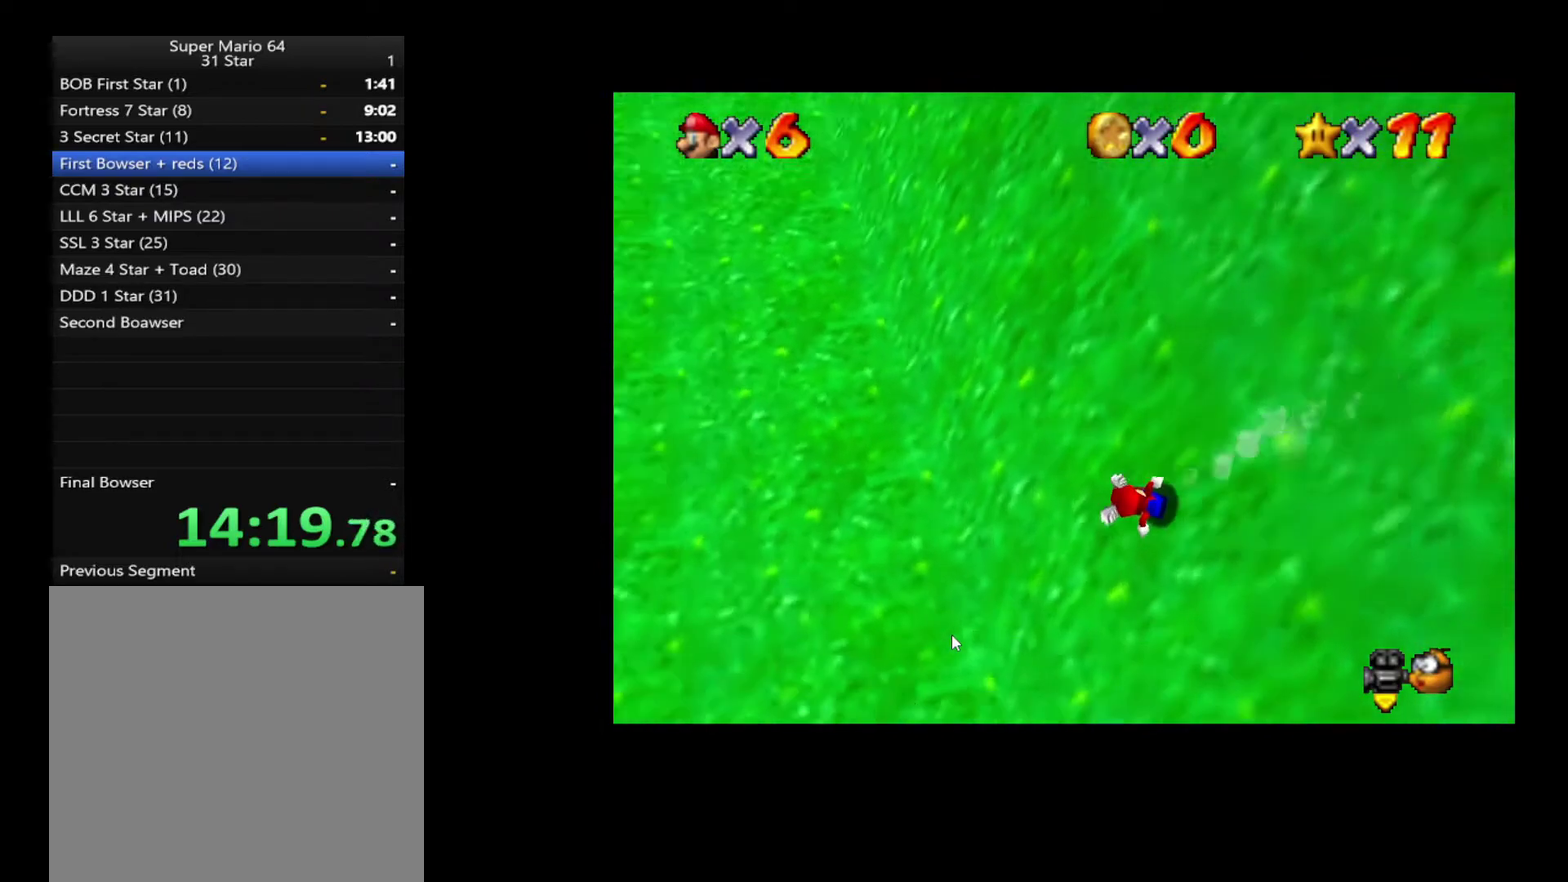
{"buttons": [], "left_stick": "up-left", "right_stick": "center", "events": [[150, "left_stick", "up-left"], [217, "A", "down"], [350, "A", "up"]]}